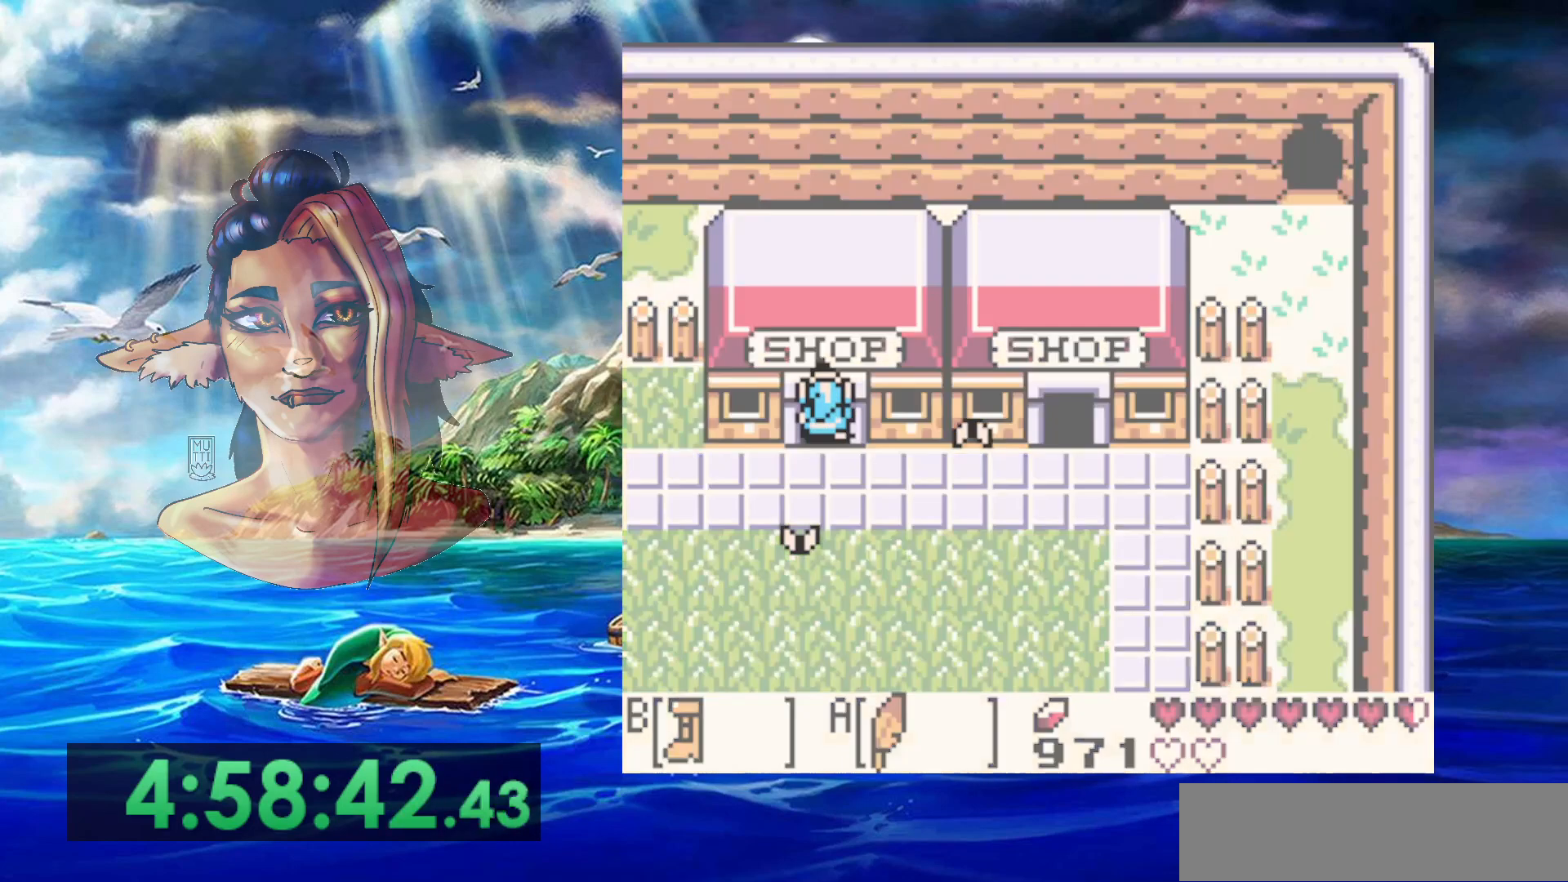
Gameplay with a controller (Nintendo layout); each line is a JSON object with the inputs held at the frame after it. "events" lists button and stick changes between this image and that frame as [ms after this image, input, new state], when the widget could be followed in between. Not read: DPAD_DOWN DPAD_RIGHT DPAD_UP L3 R3.
{"buttons": [], "events": []}
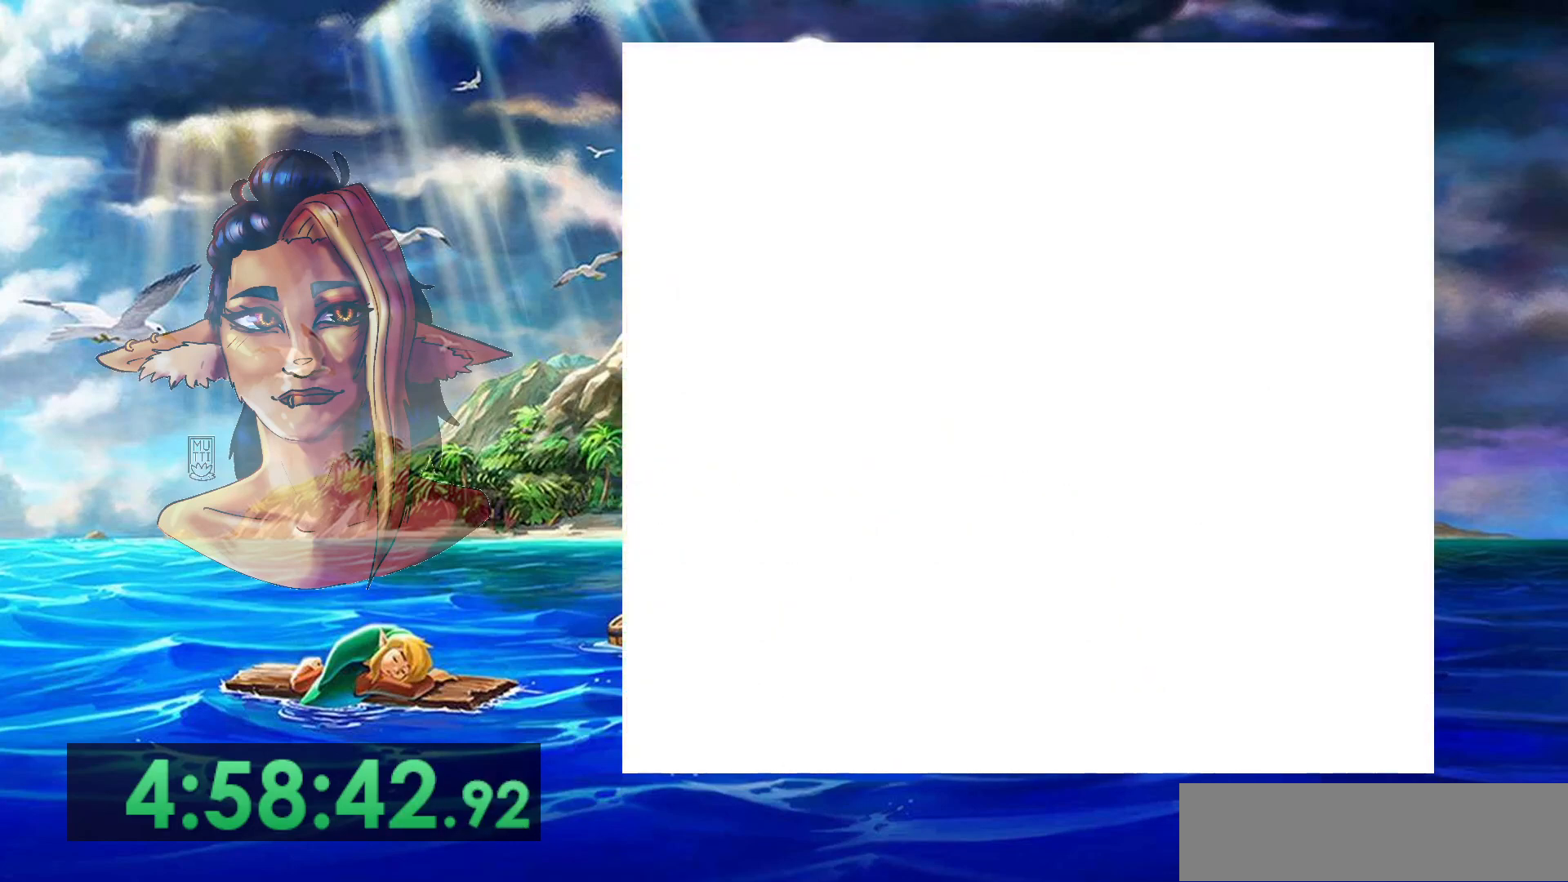
{"buttons": [], "events": []}
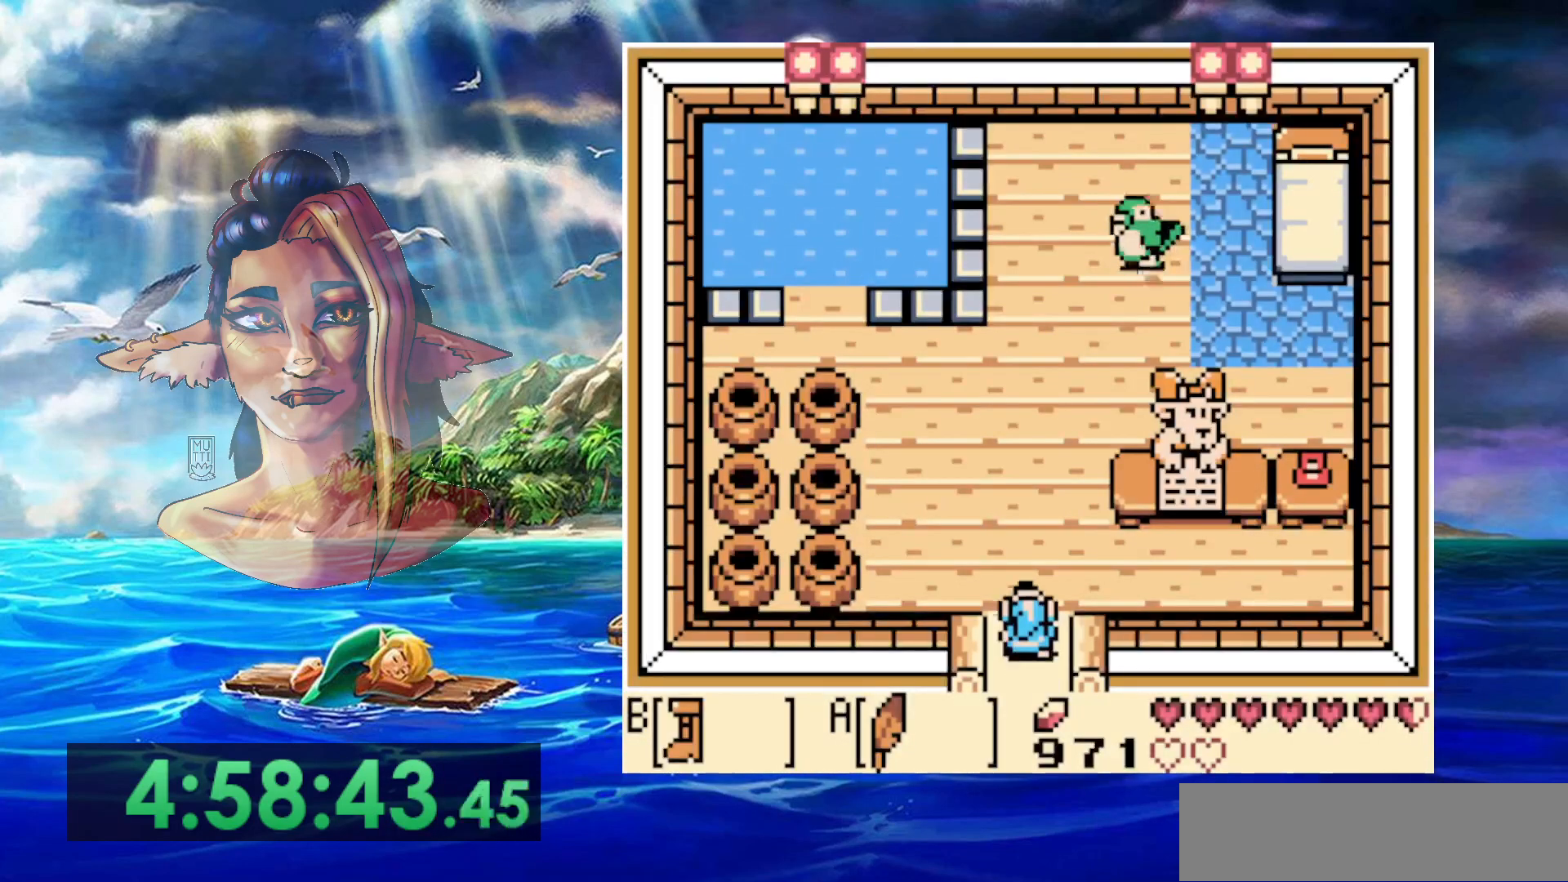
{"buttons": [], "events": []}
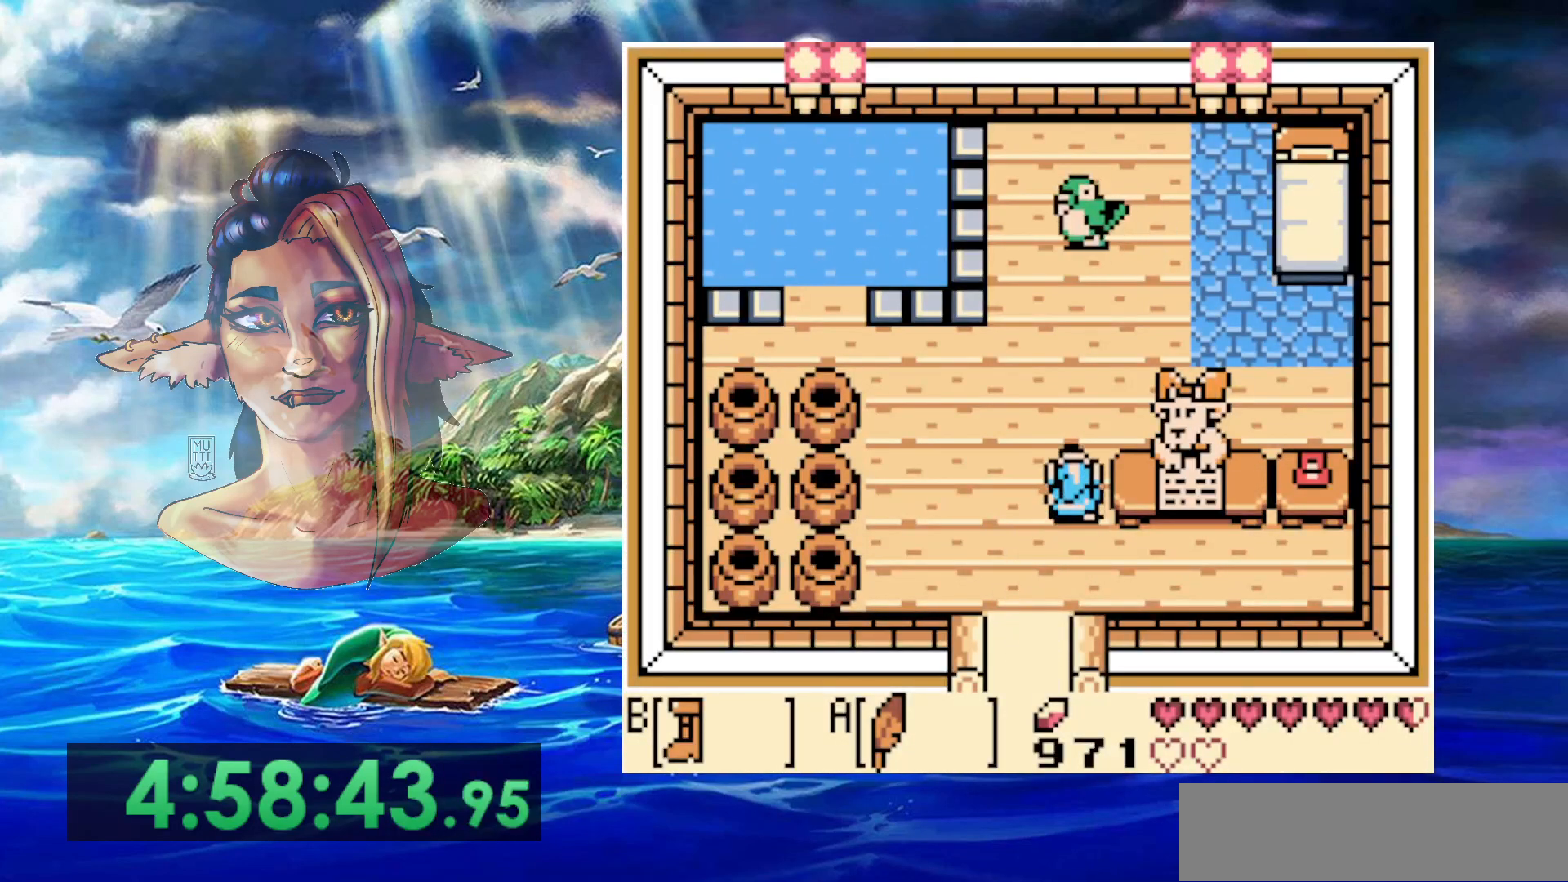
{"buttons": [], "events": [[367, "A", "down"], [500, "A", "up"]]}
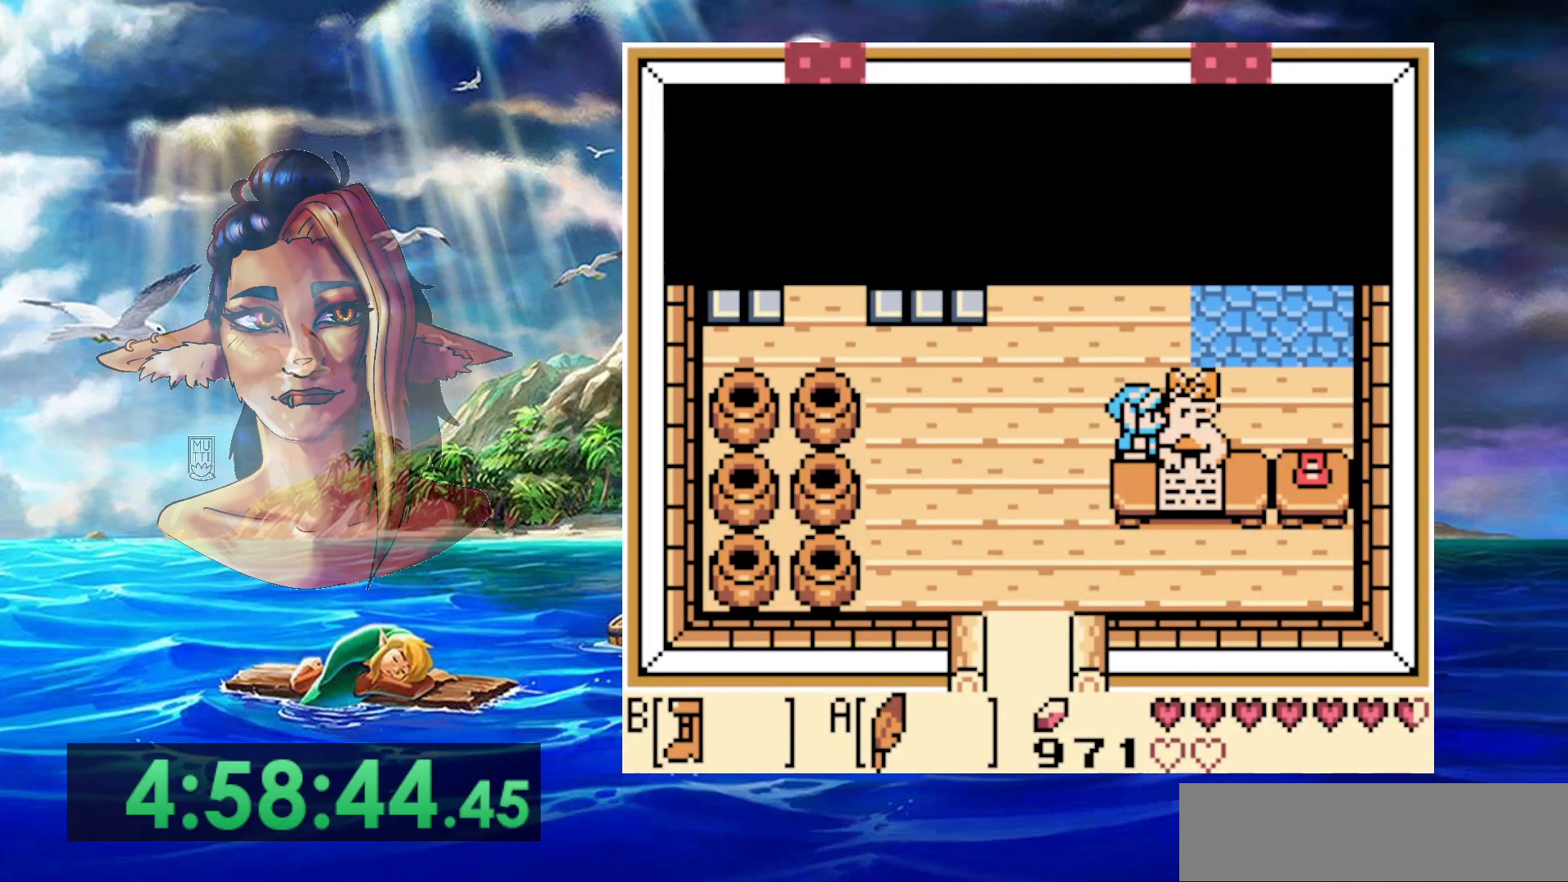
{"buttons": [], "events": [[83, "A", "down"], [150, "A", "up"], [233, "A", "down"], [317, "A", "up"], [367, "A", "down"], [467, "A", "up"]]}
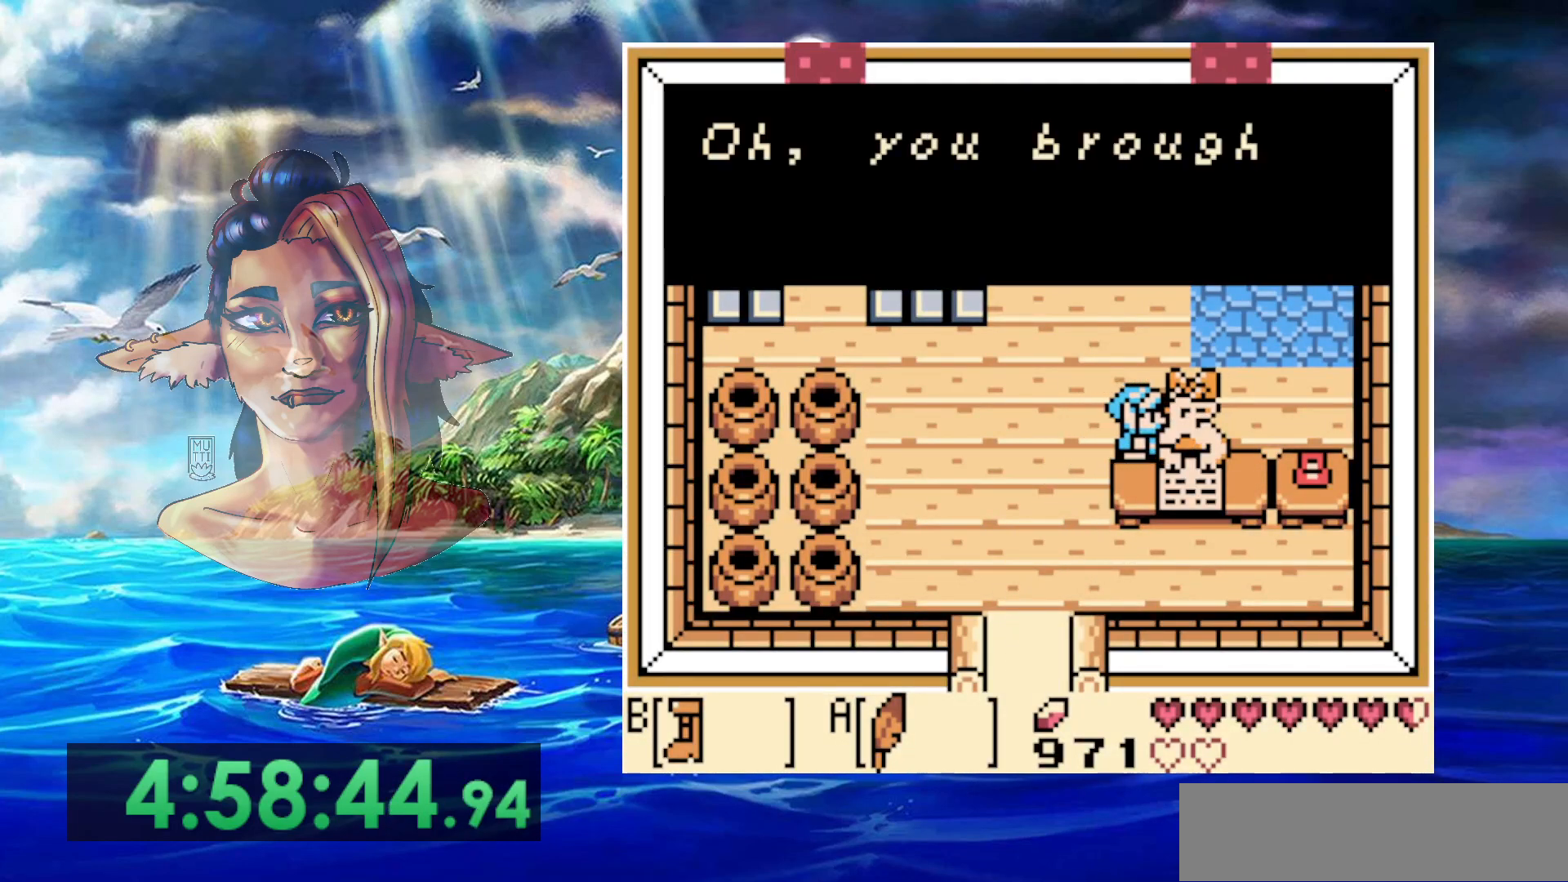
{"buttons": ["A"], "events": [[33, "A", "down"], [100, "A", "up"], [150, "A", "down"], [233, "A", "up"], [317, "A", "down"], [383, "A", "up"], [450, "A", "down"]]}
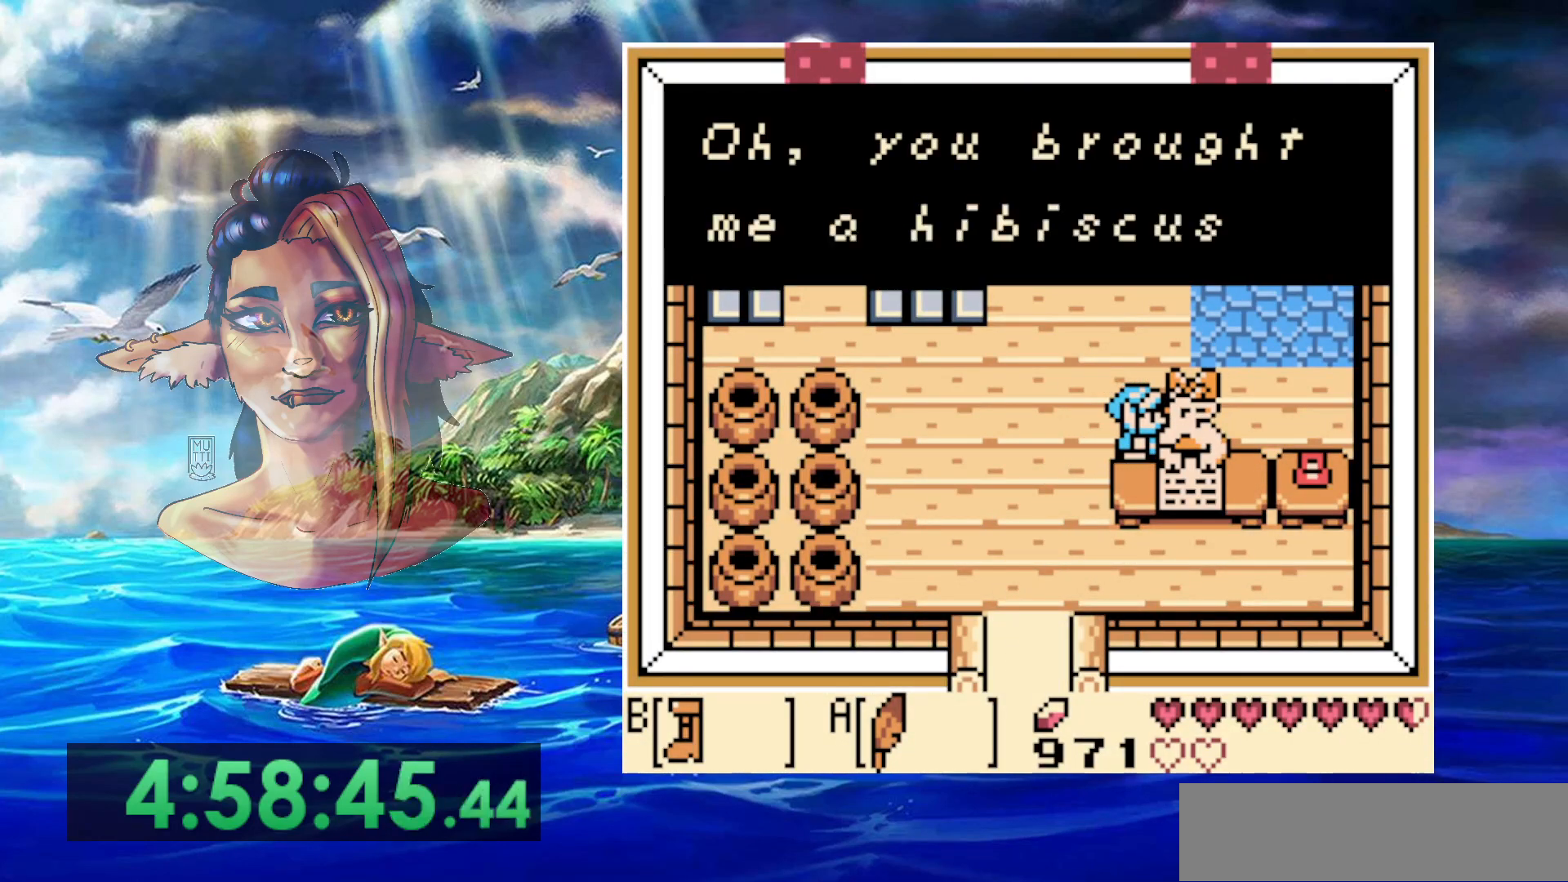
{"buttons": [], "events": [[33, "A", "up"], [100, "A", "down"], [183, "A", "up"], [250, "A", "down"], [333, "A", "up"], [400, "A", "down"], [467, "A", "up"]]}
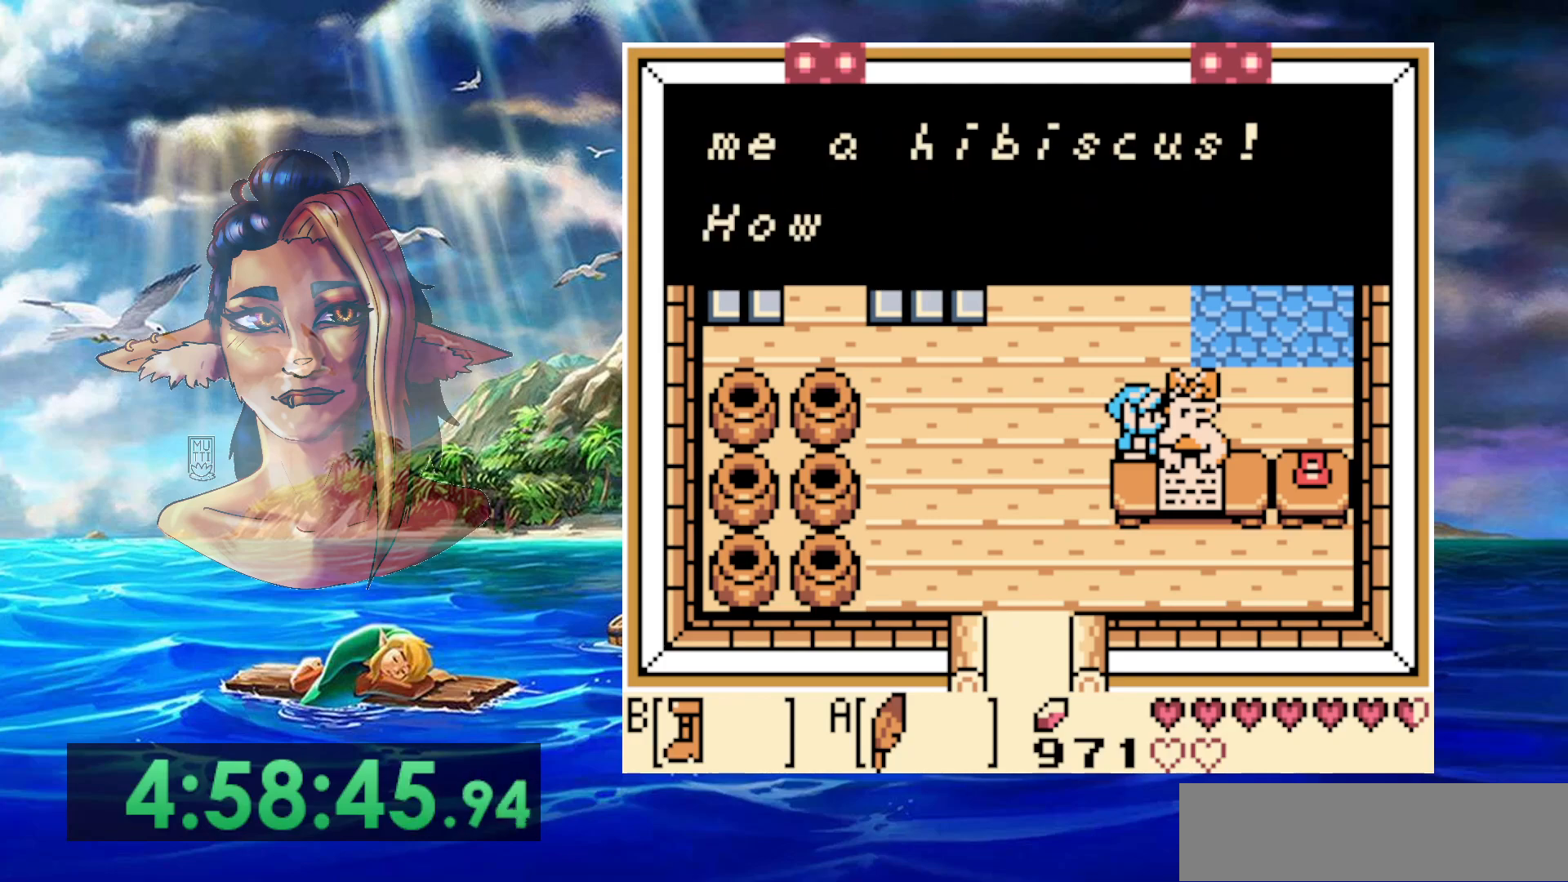
{"buttons": [], "events": [[50, "A", "down"], [133, "A", "up"], [183, "A", "down"], [283, "A", "up"], [367, "A", "down"], [450, "A", "up"]]}
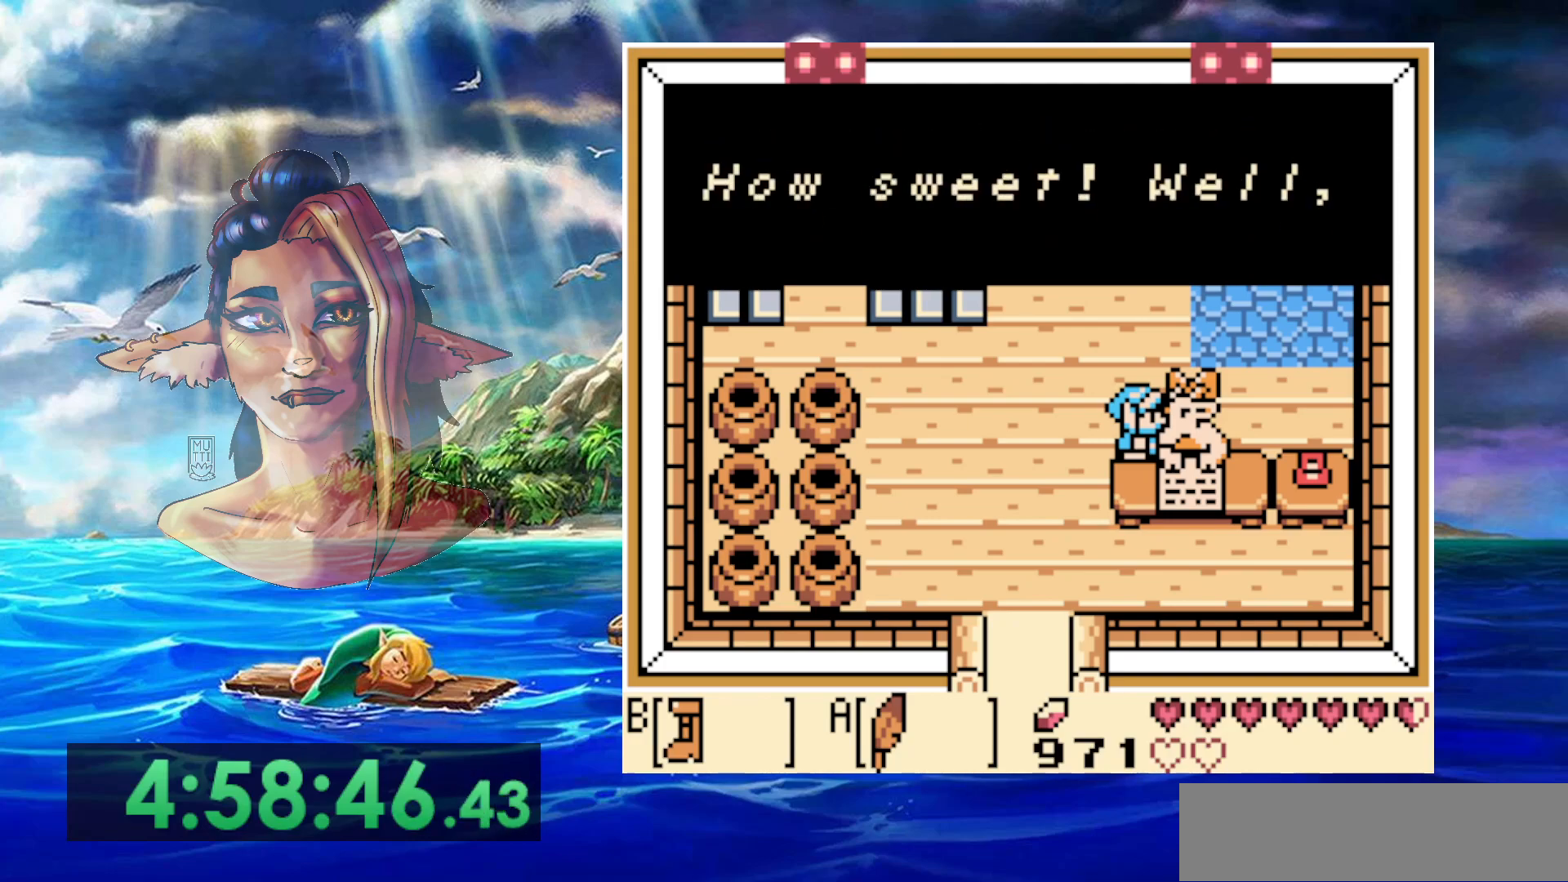
{"buttons": ["A"], "events": [[17, "A", "down"], [100, "A", "up"], [167, "A", "down"], [283, "A", "up"], [350, "A", "down"], [433, "A", "up"], [500, "A", "down"]]}
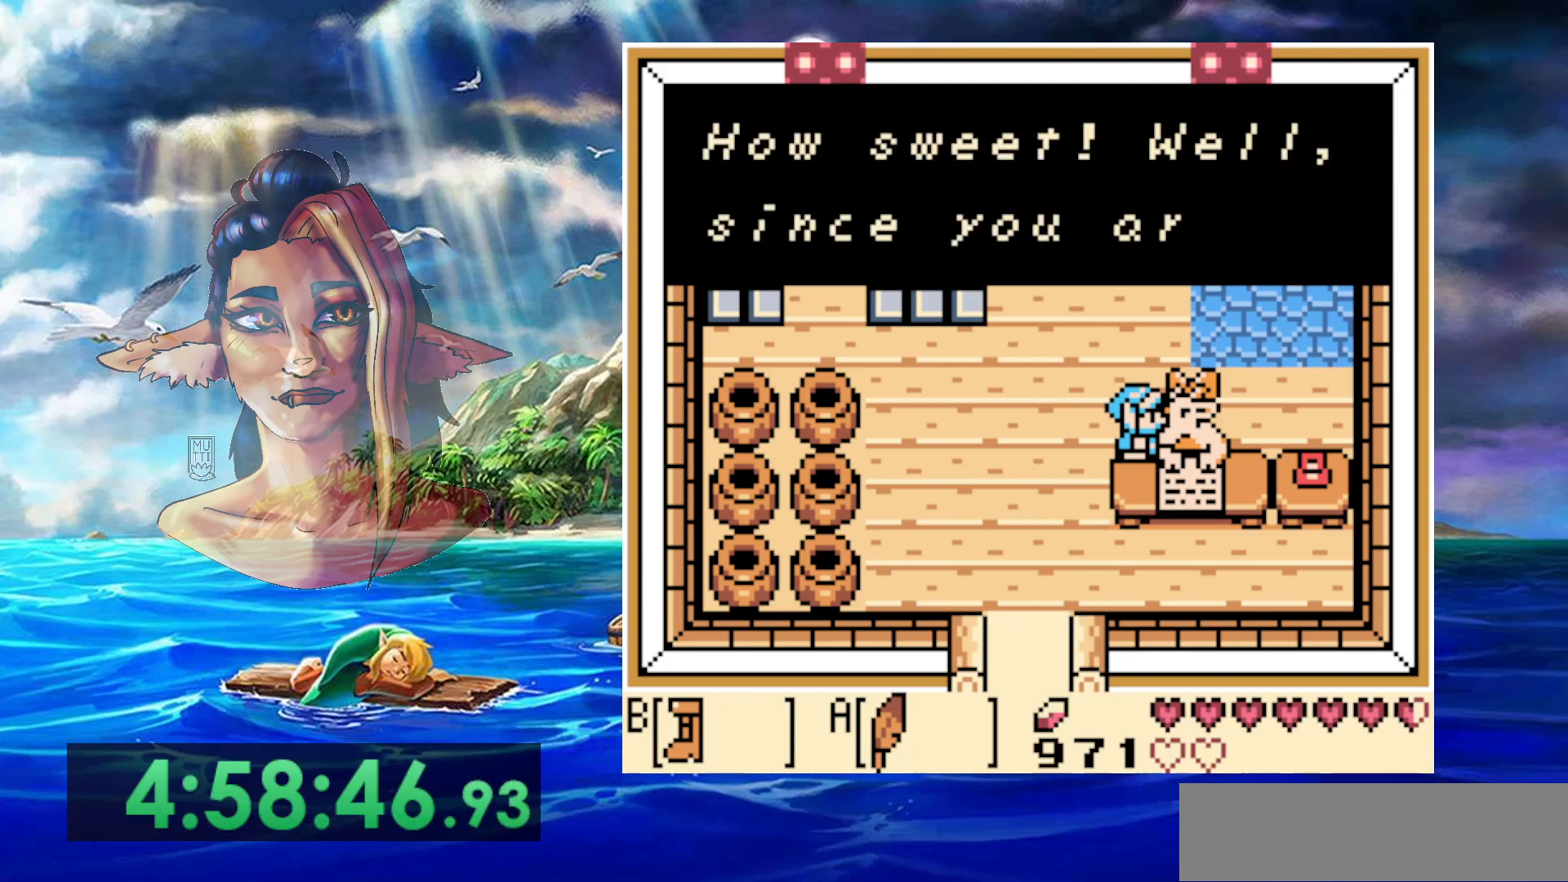
{"buttons": [], "events": [[100, "A", "up"], [167, "A", "down"], [250, "A", "up"], [333, "A", "down"], [433, "A", "up"]]}
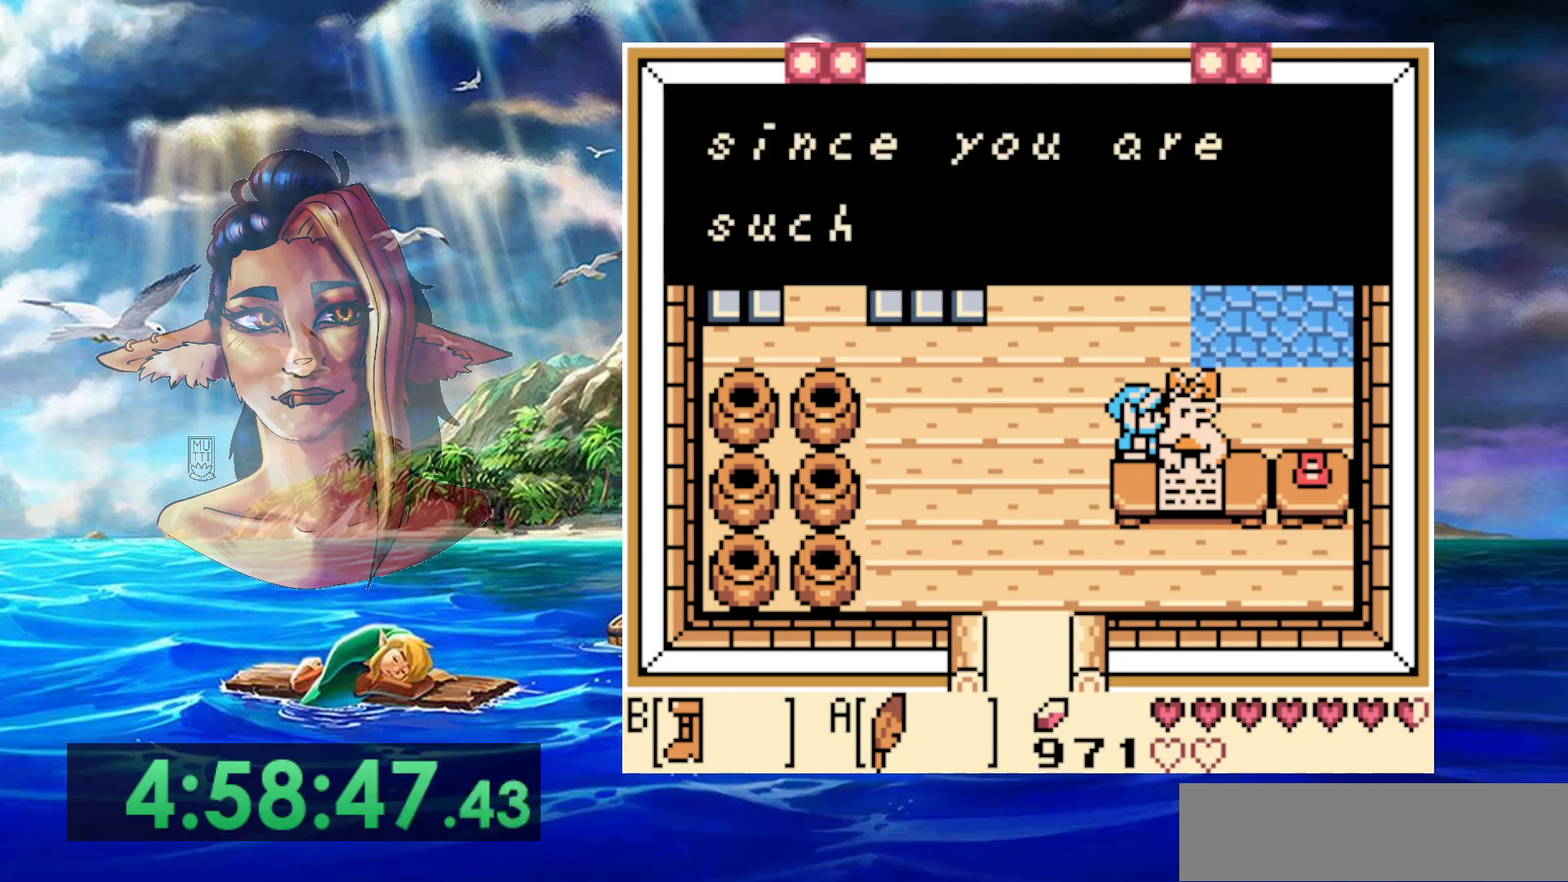
{"buttons": ["A"], "events": [[17, "A", "down"], [83, "A", "up"], [167, "A", "down"], [250, "A", "up"], [300, "A", "down"], [417, "A", "up"], [467, "A", "down"]]}
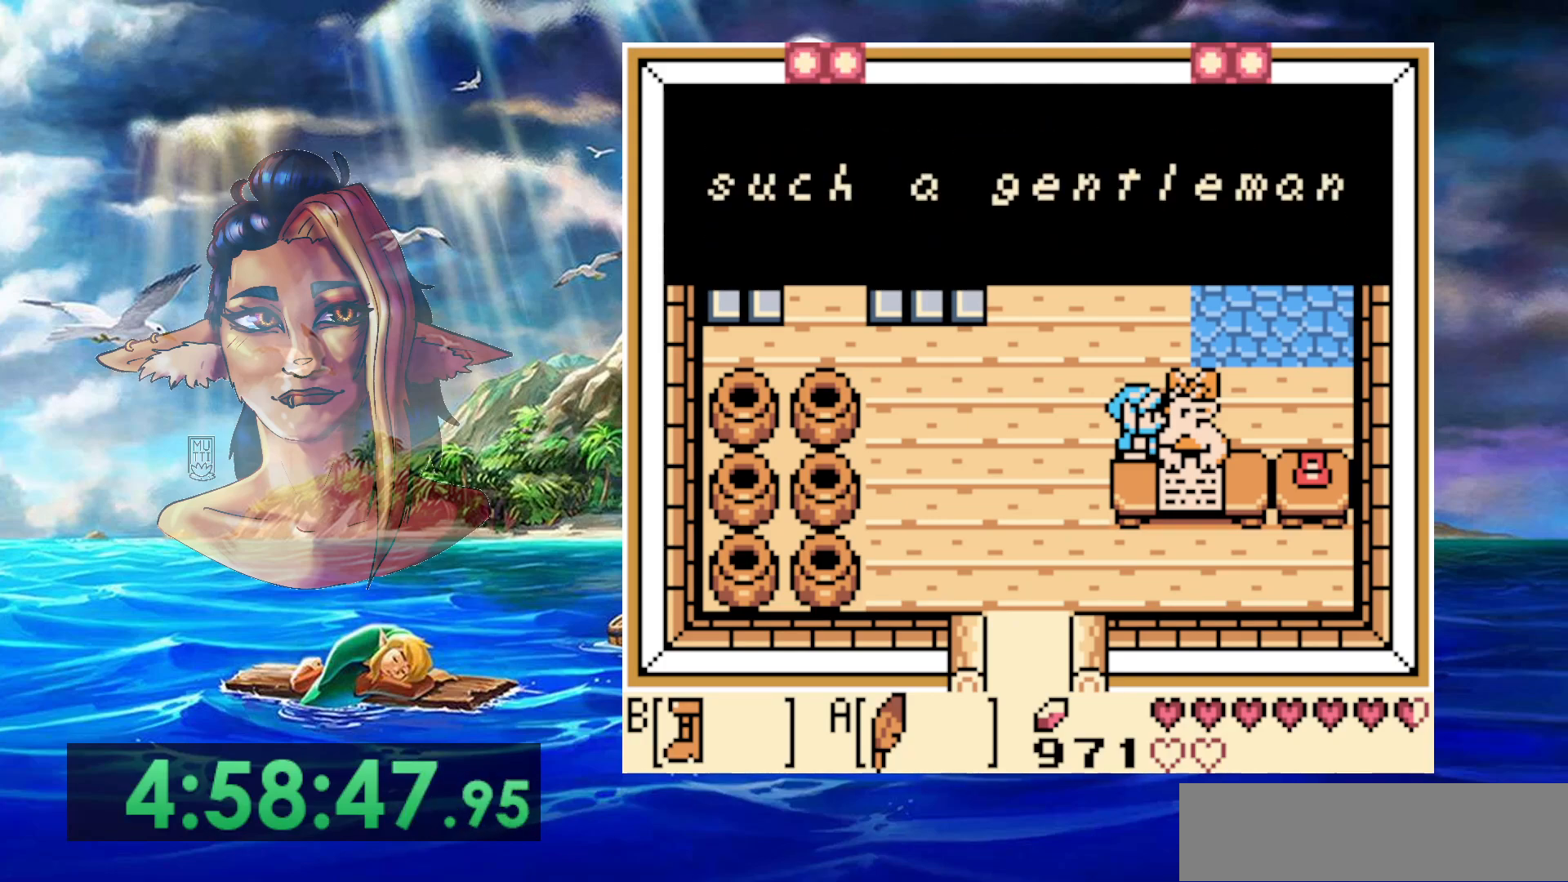
{"buttons": ["A"], "events": [[67, "A", "up"], [133, "A", "down"], [233, "A", "up"], [317, "A", "down"], [417, "A", "up"], [483, "A", "down"]]}
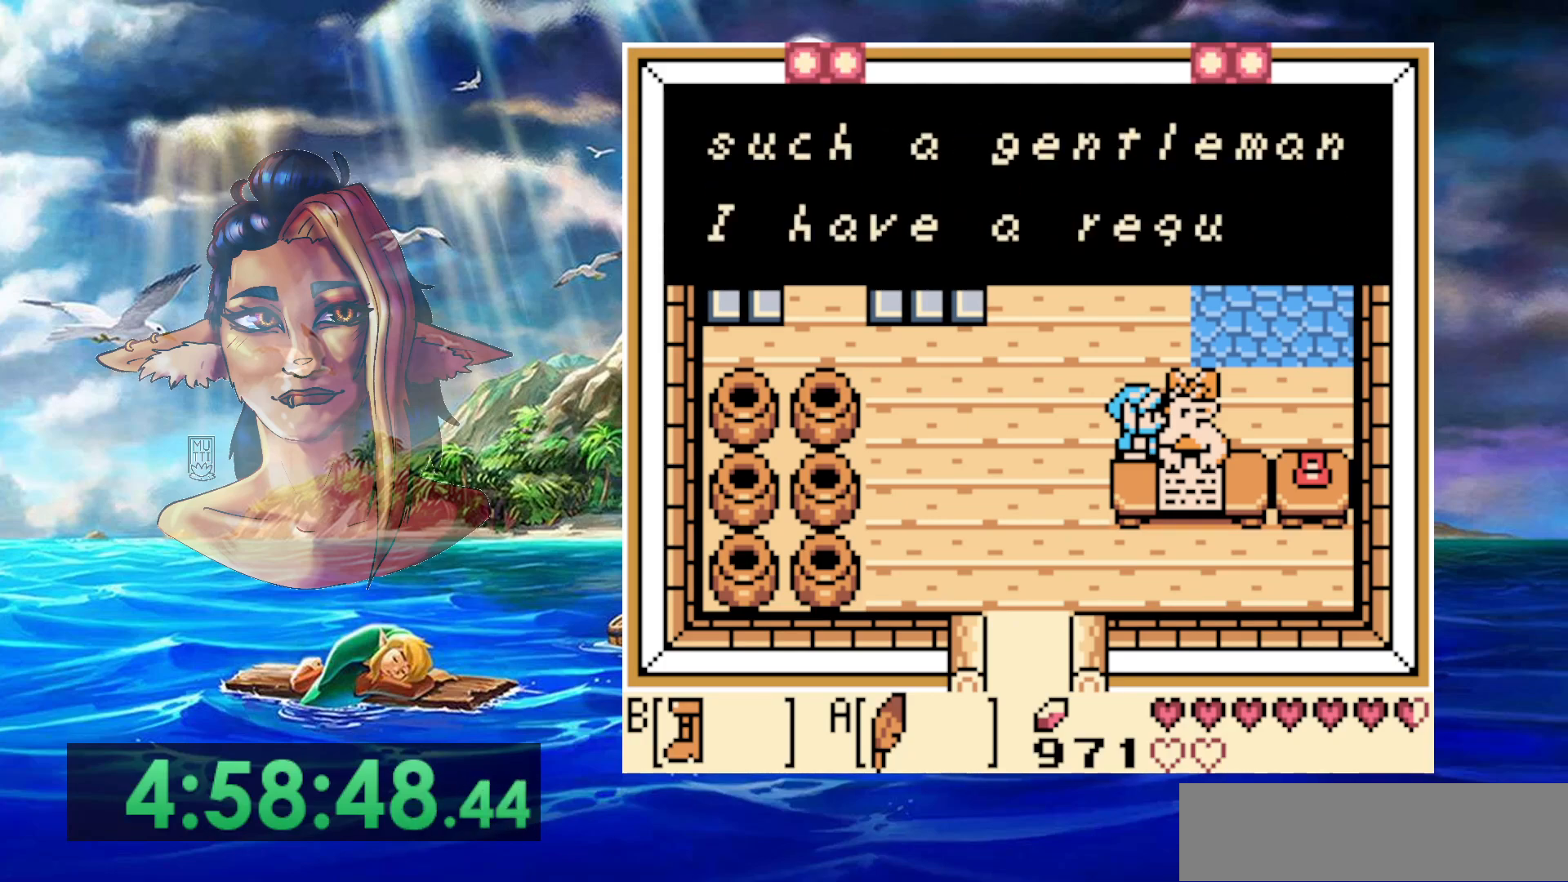
{"buttons": ["A"], "events": [[50, "A", "up"], [117, "A", "down"], [200, "A", "up"], [283, "A", "down"], [350, "A", "up"], [433, "A", "down"]]}
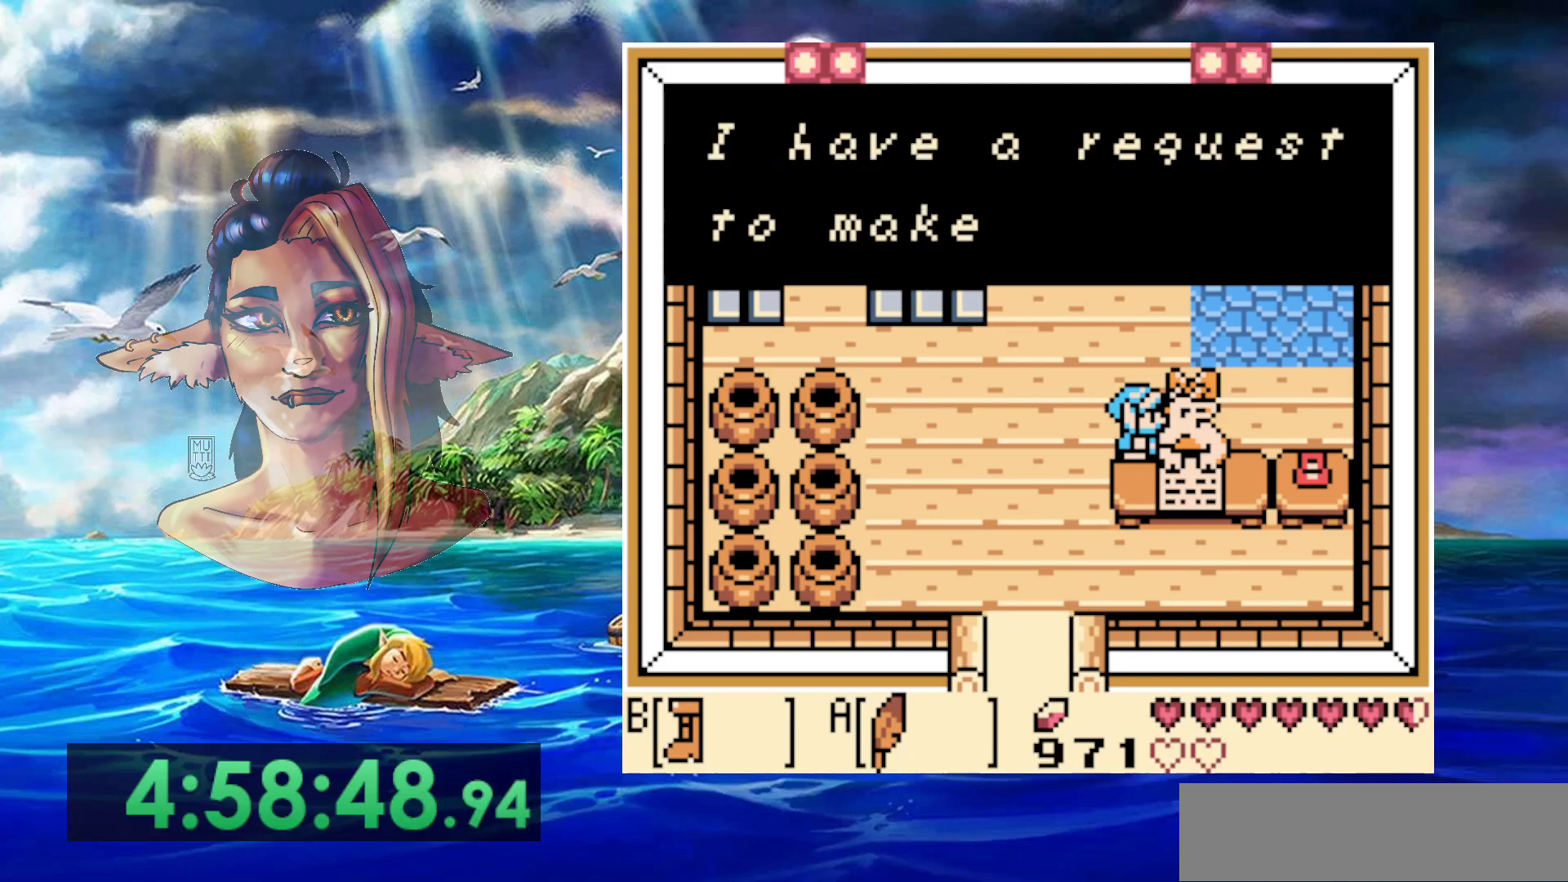
{"buttons": [], "events": [[33, "A", "up"], [100, "A", "down"], [183, "A", "up"], [250, "A", "down"], [350, "A", "up"], [400, "A", "down"], [500, "A", "up"]]}
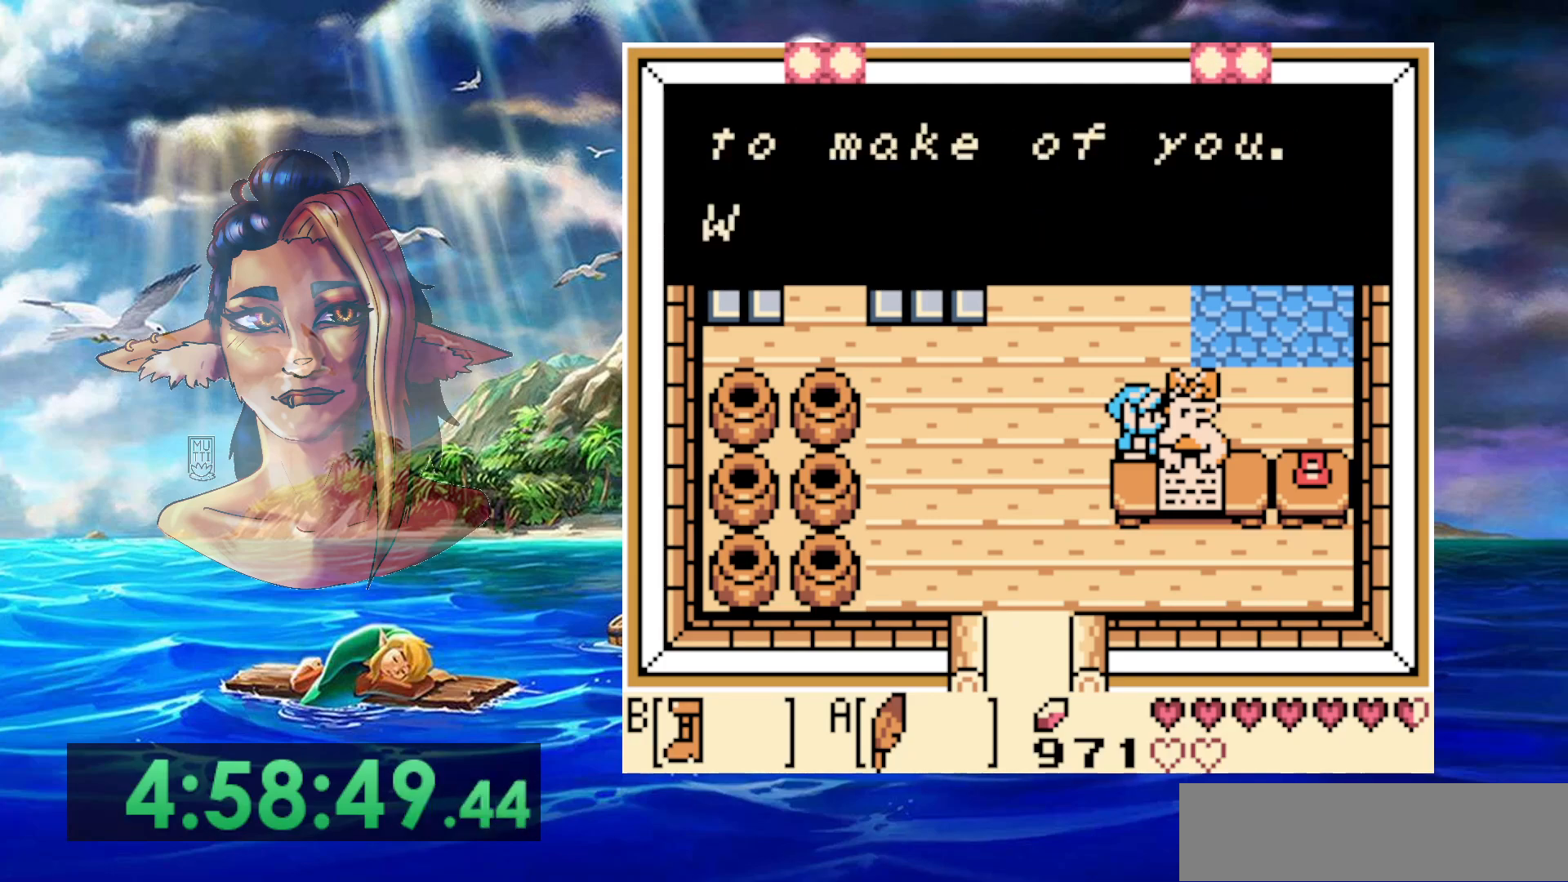
{"buttons": [], "events": [[67, "A", "down"], [150, "A", "up"], [217, "A", "down"], [333, "A", "up"], [383, "A", "down"], [483, "A", "up"]]}
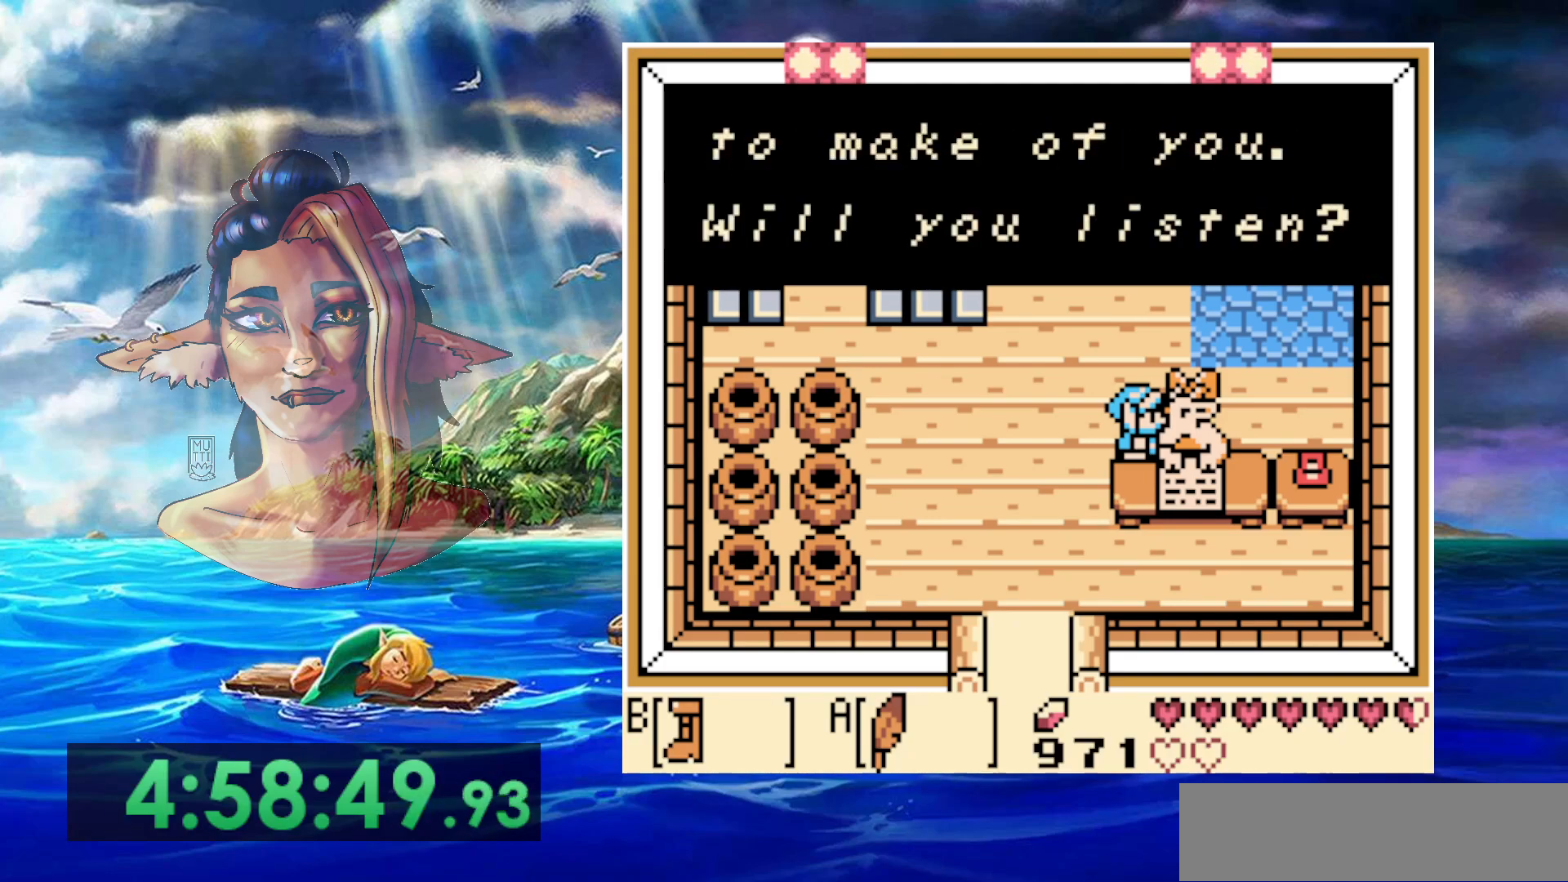
{"buttons": [], "events": [[50, "A", "down"], [150, "A", "up"], [217, "A", "down"], [283, "A", "up"], [367, "A", "down"], [450, "A", "up"]]}
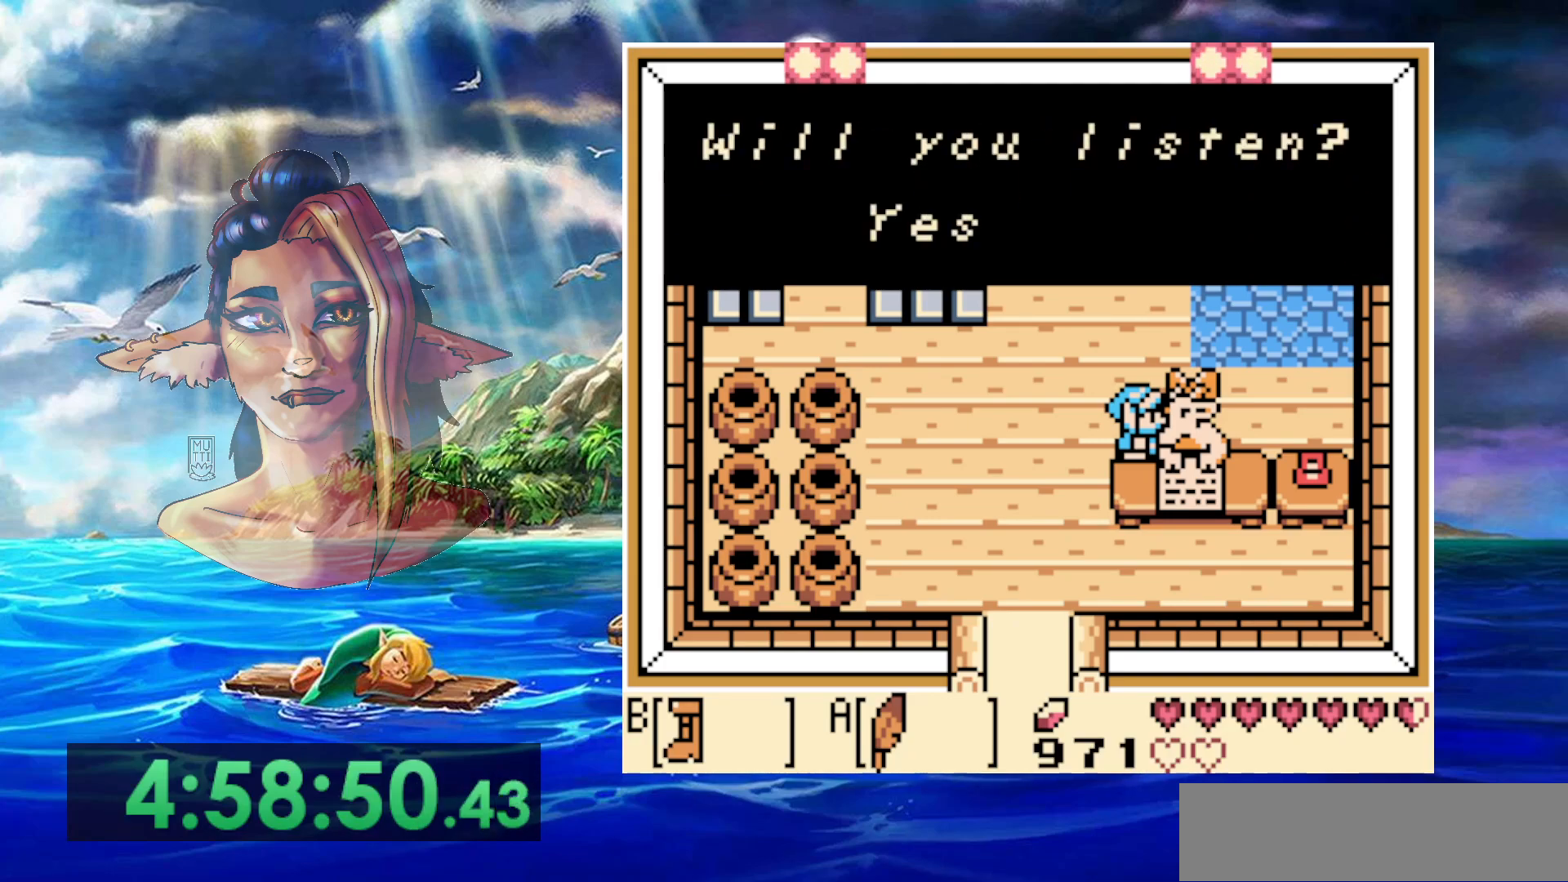
{"buttons": [], "events": [[17, "A", "down"], [100, "A", "up"], [183, "A", "down"], [283, "A", "up"], [350, "A", "down"], [417, "A", "up"]]}
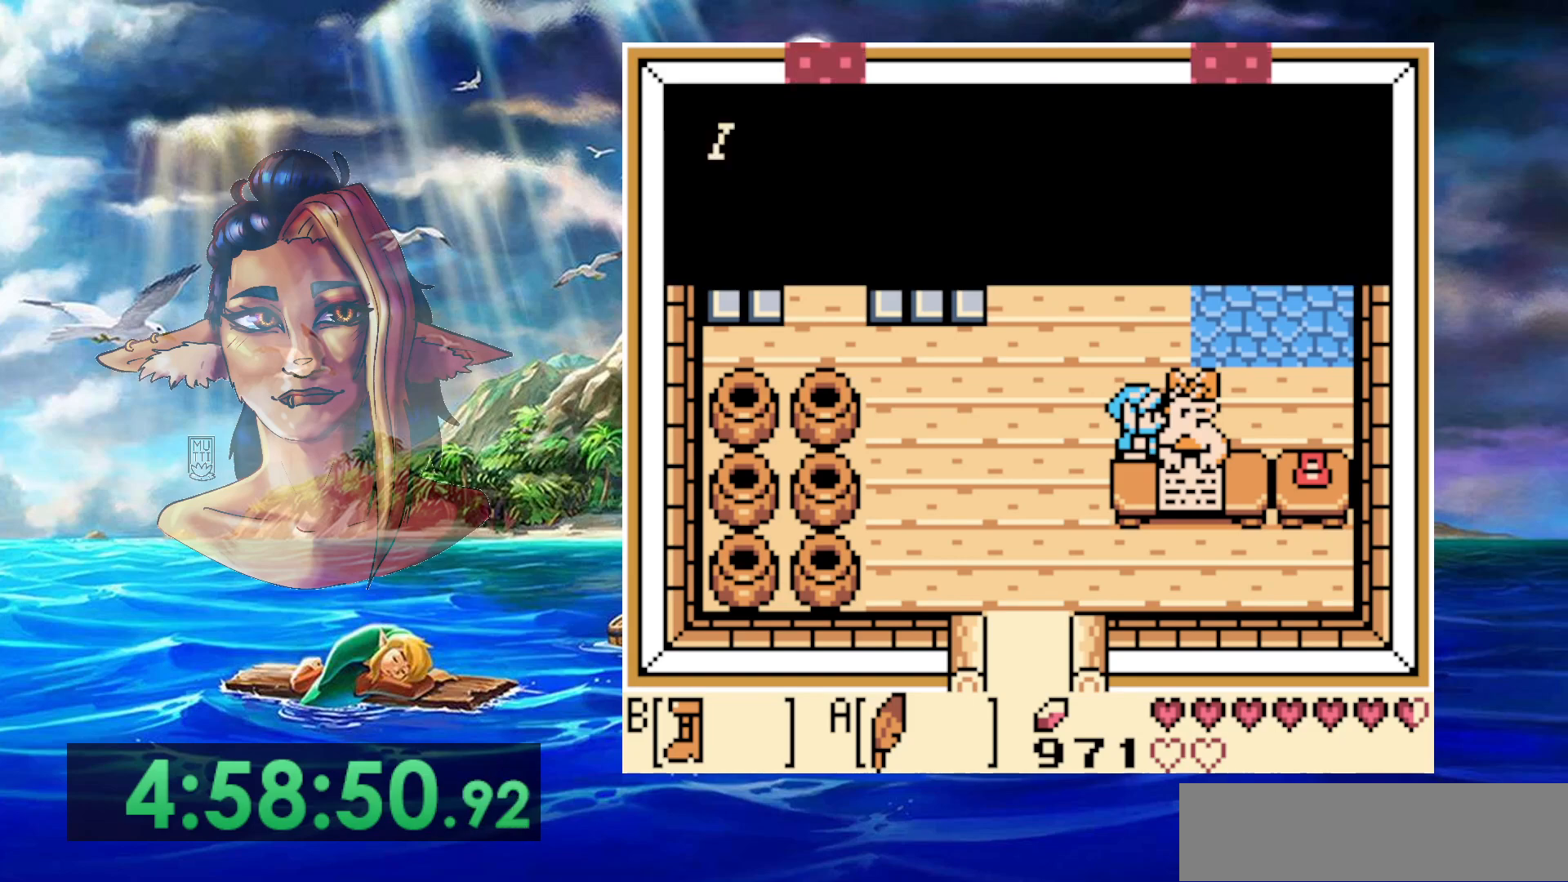
{"buttons": ["A"], "events": [[17, "A", "down"], [100, "A", "up"], [167, "A", "down"], [233, "A", "up"], [333, "A", "down"], [400, "A", "up"], [483, "A", "down"]]}
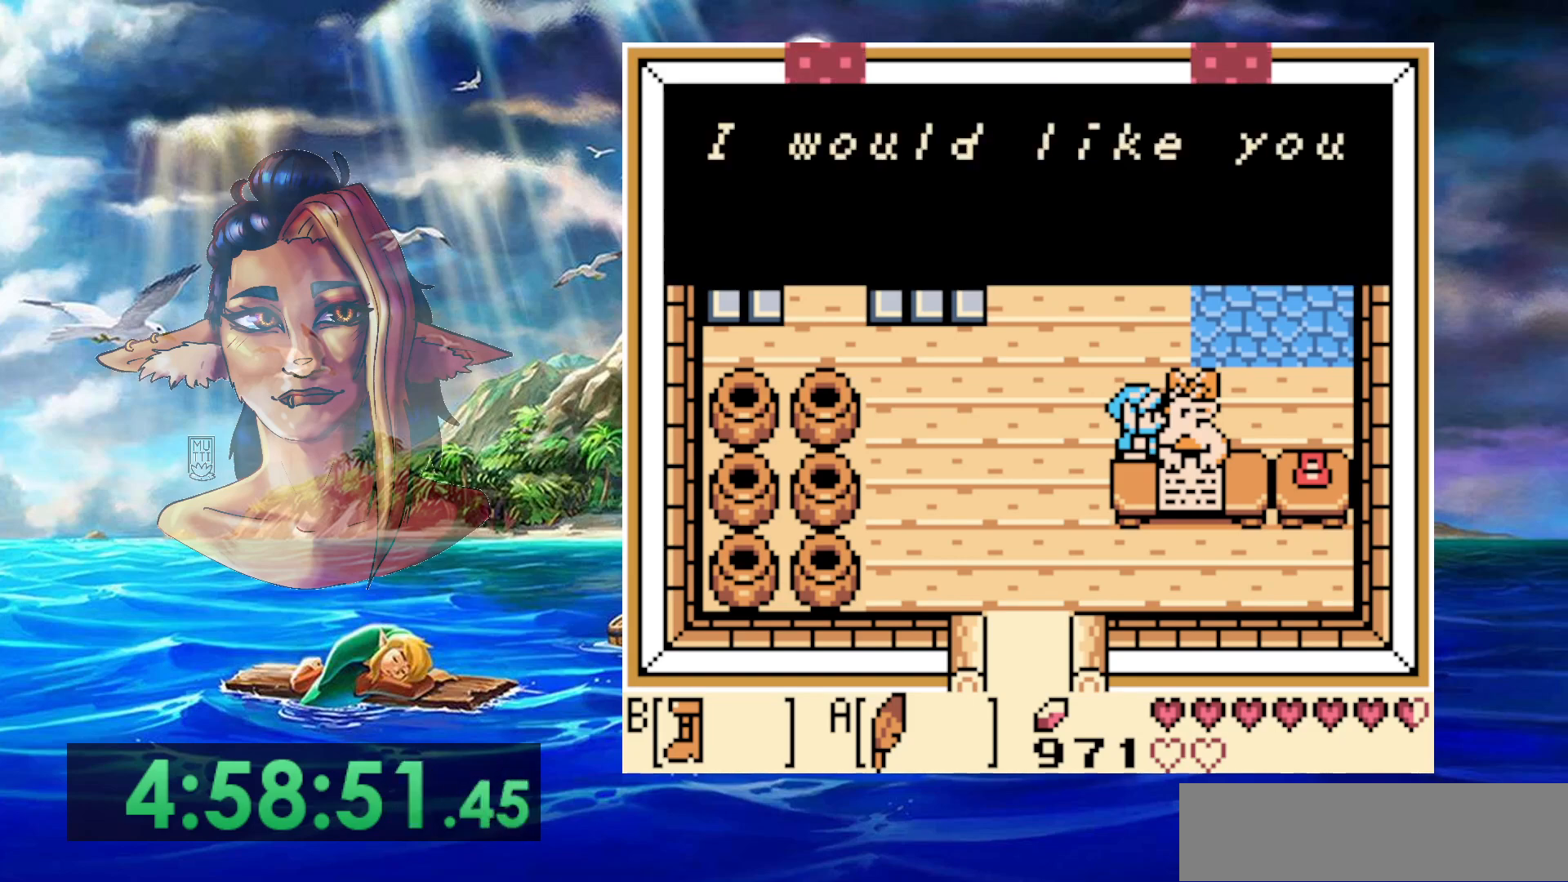
{"buttons": ["A"], "events": [[50, "A", "up"], [150, "A", "down"], [217, "A", "up"], [300, "A", "down"], [367, "A", "up"], [433, "A", "down"]]}
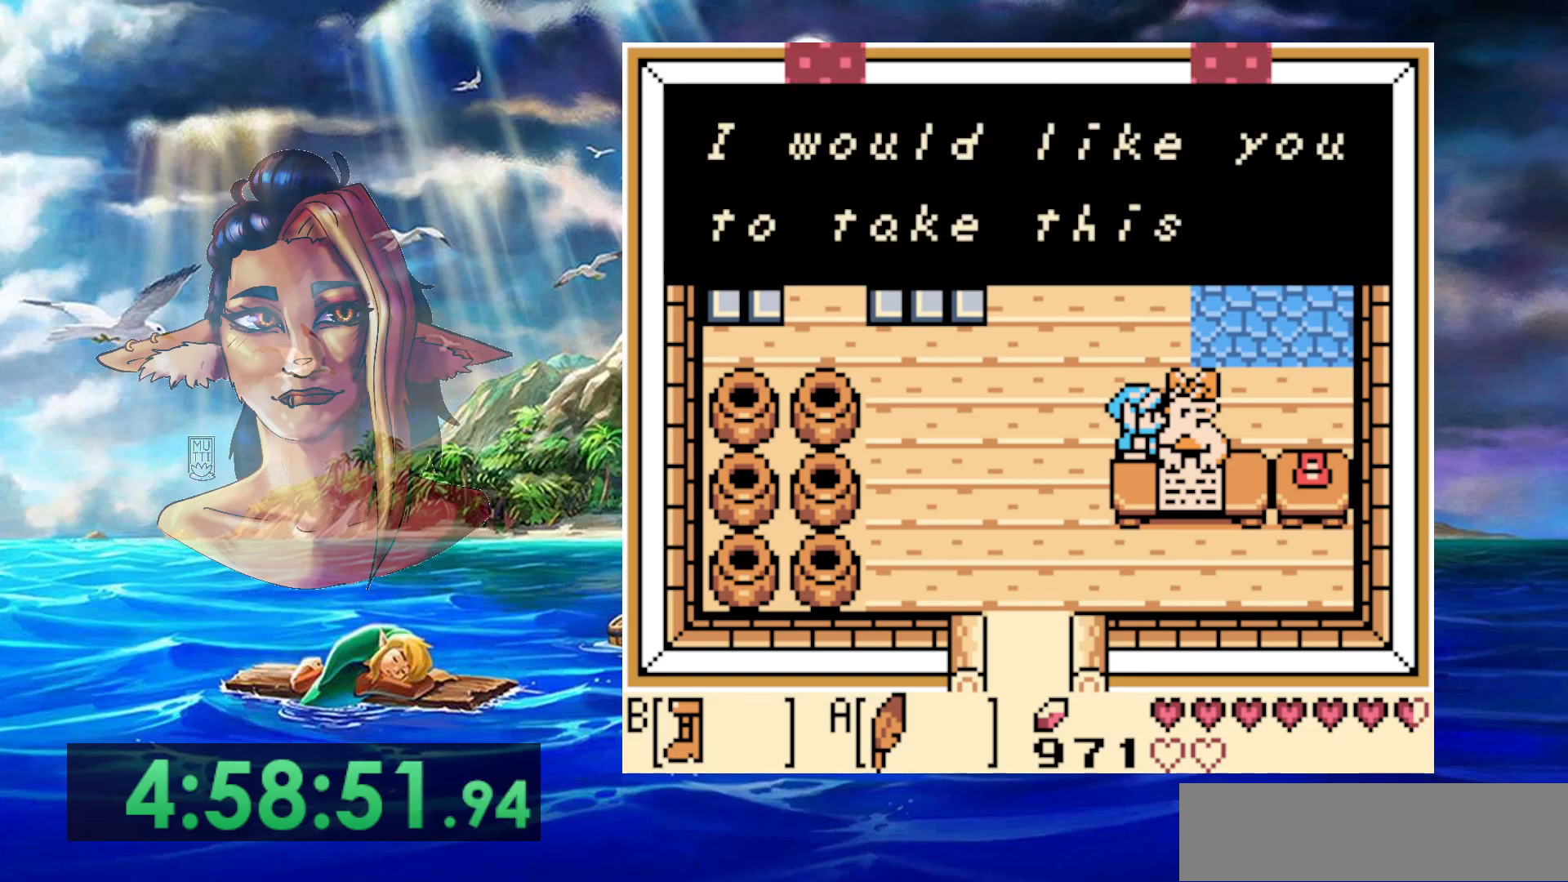
{"buttons": [], "events": [[17, "A", "up"], [83, "A", "down"], [150, "A", "up"], [200, "A", "down"], [283, "A", "up"], [367, "A", "down"], [433, "A", "up"]]}
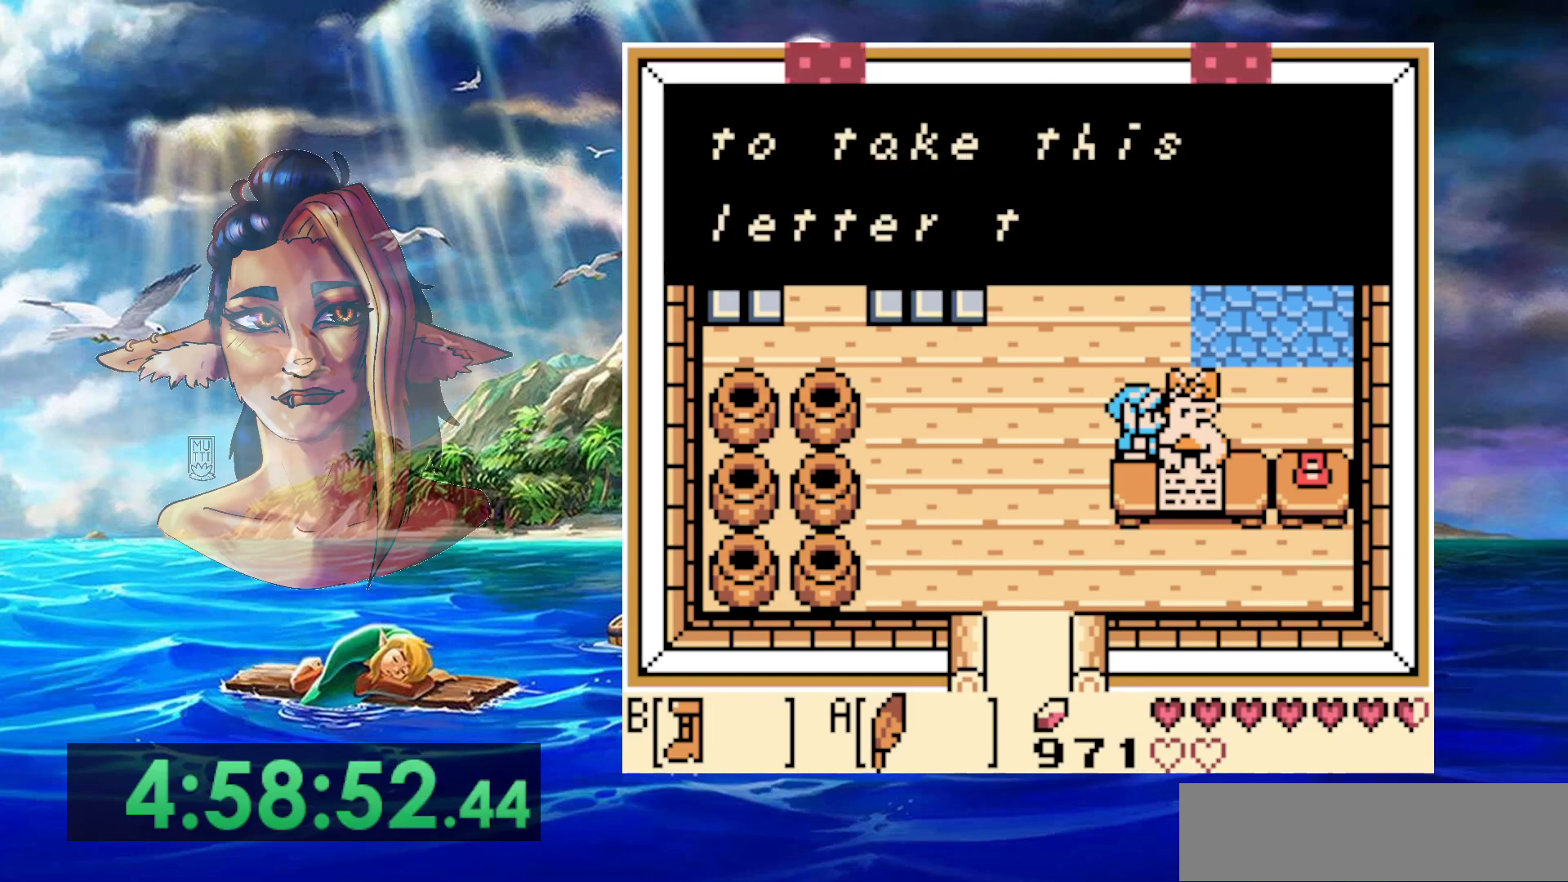
{"buttons": ["A"], "events": [[33, "A", "down"], [83, "A", "up"], [167, "A", "down"], [250, "A", "up"], [333, "A", "down"], [400, "A", "up"], [483, "A", "down"]]}
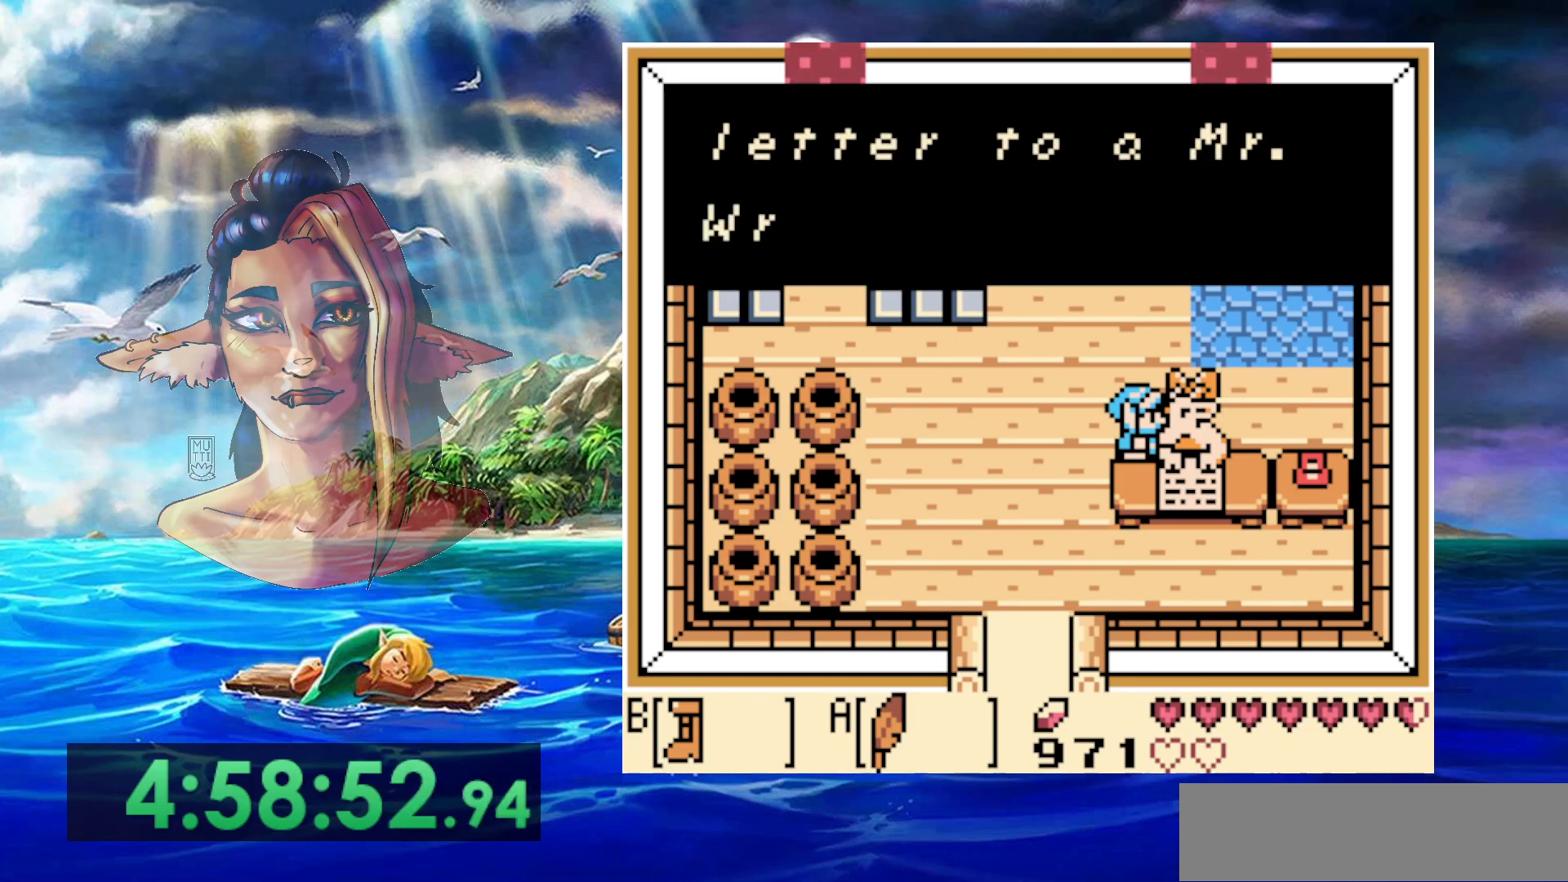
{"buttons": [], "events": [[33, "A", "up"], [117, "A", "down"], [167, "A", "up"], [250, "A", "down"], [333, "A", "up"], [383, "A", "down"], [483, "A", "up"]]}
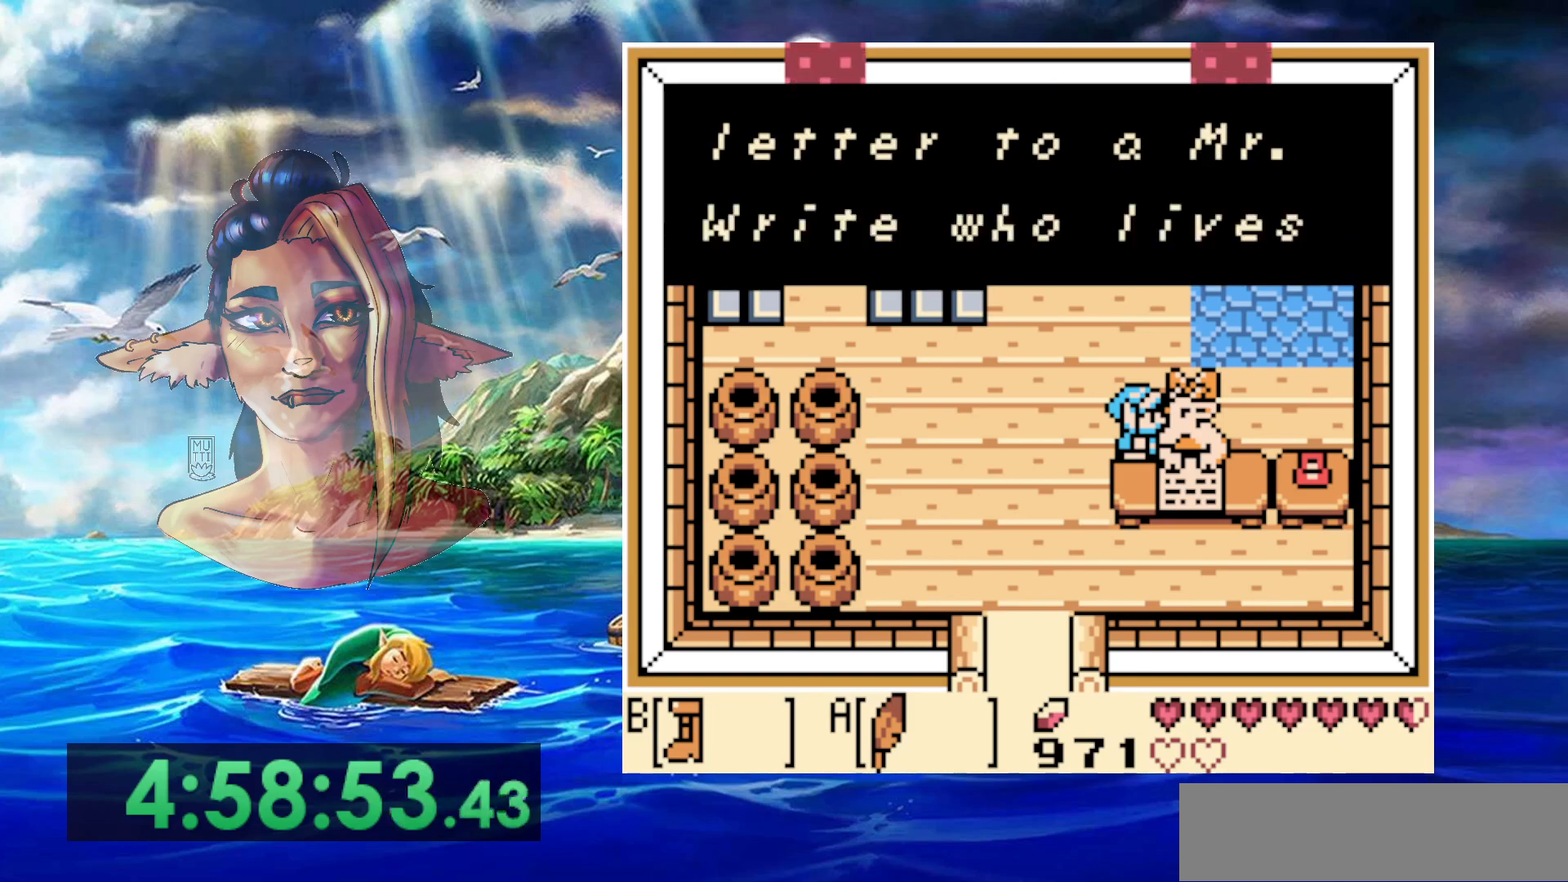
{"buttons": ["A"], "events": [[33, "A", "down"], [83, "A", "up"], [150, "A", "down"], [217, "A", "up"], [300, "A", "down"], [383, "A", "up"], [467, "A", "down"]]}
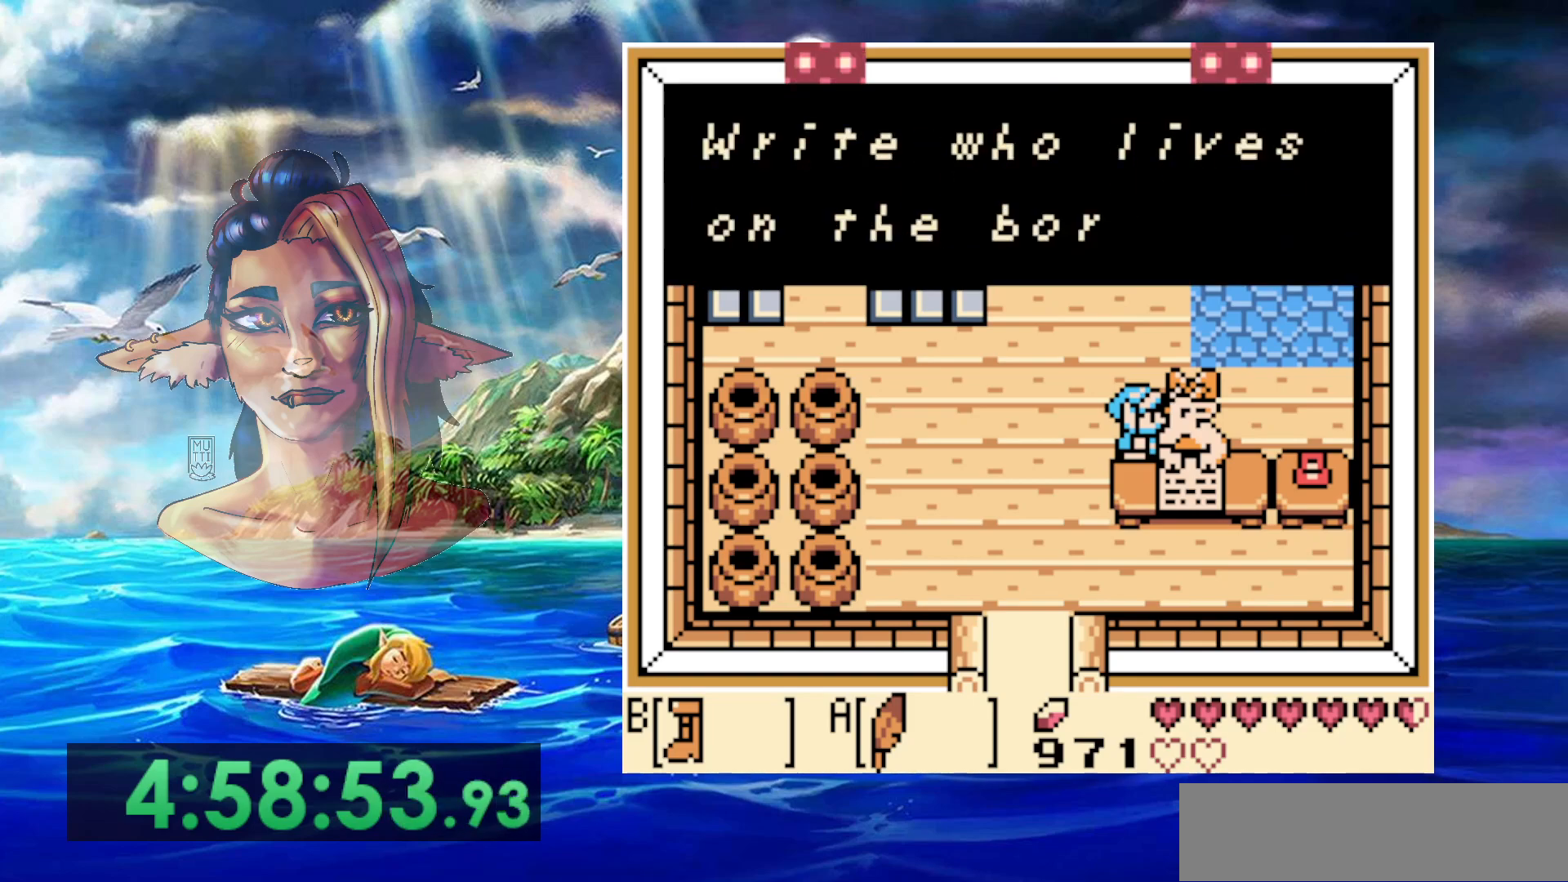
{"buttons": [], "events": [[33, "A", "up"], [100, "A", "down"], [167, "A", "up"], [250, "A", "down"], [317, "A", "up"], [400, "A", "down"], [467, "A", "up"]]}
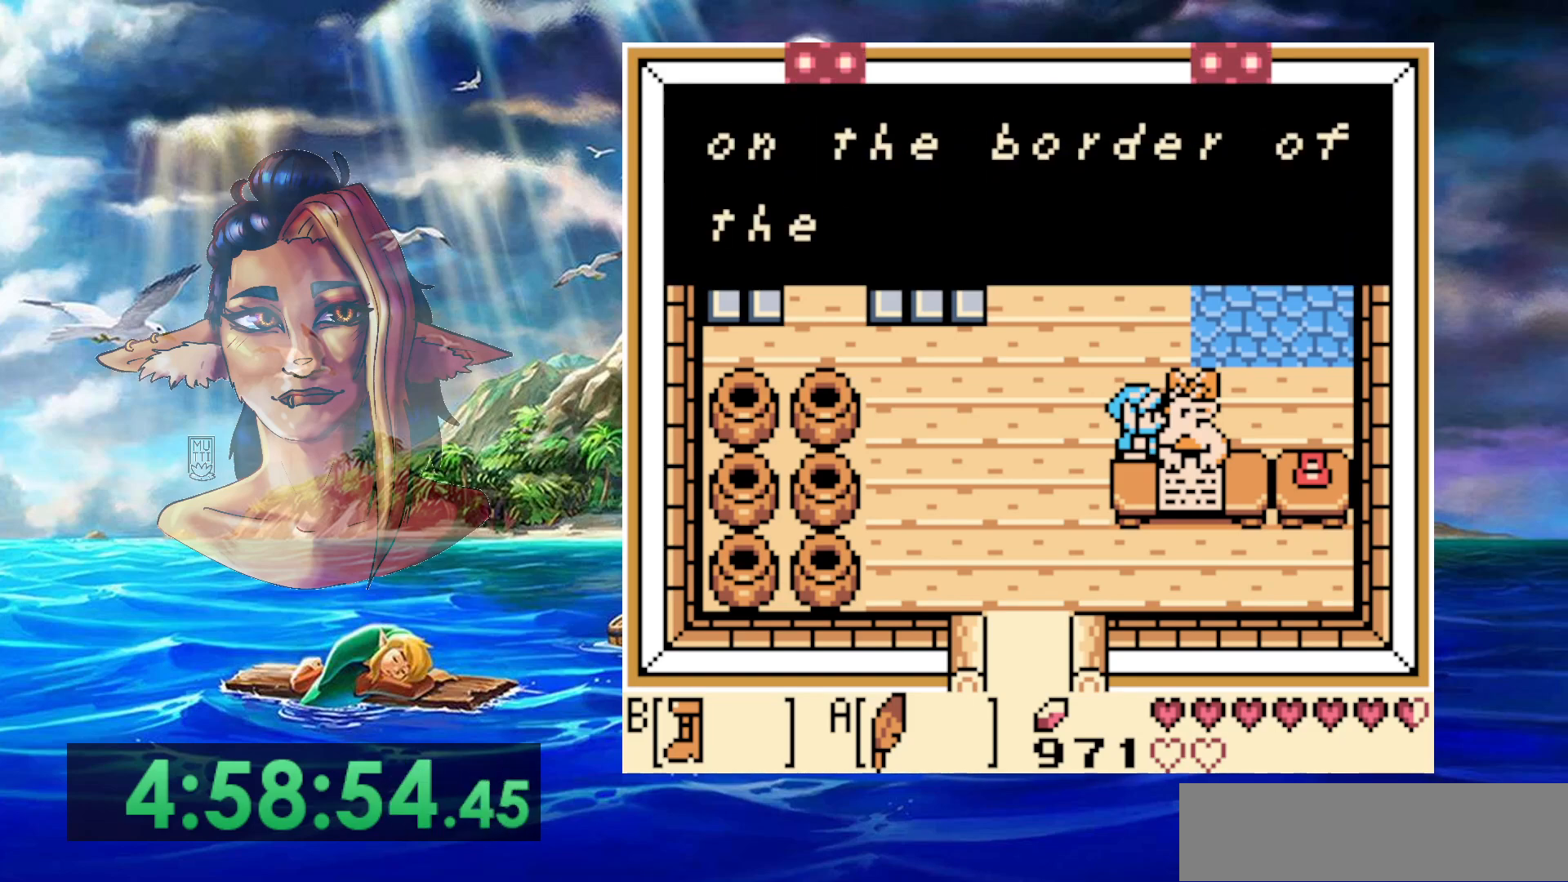
{"buttons": [], "events": [[50, "A", "down"], [117, "A", "up"], [217, "A", "down"], [267, "A", "up"], [367, "A", "down"], [433, "A", "up"]]}
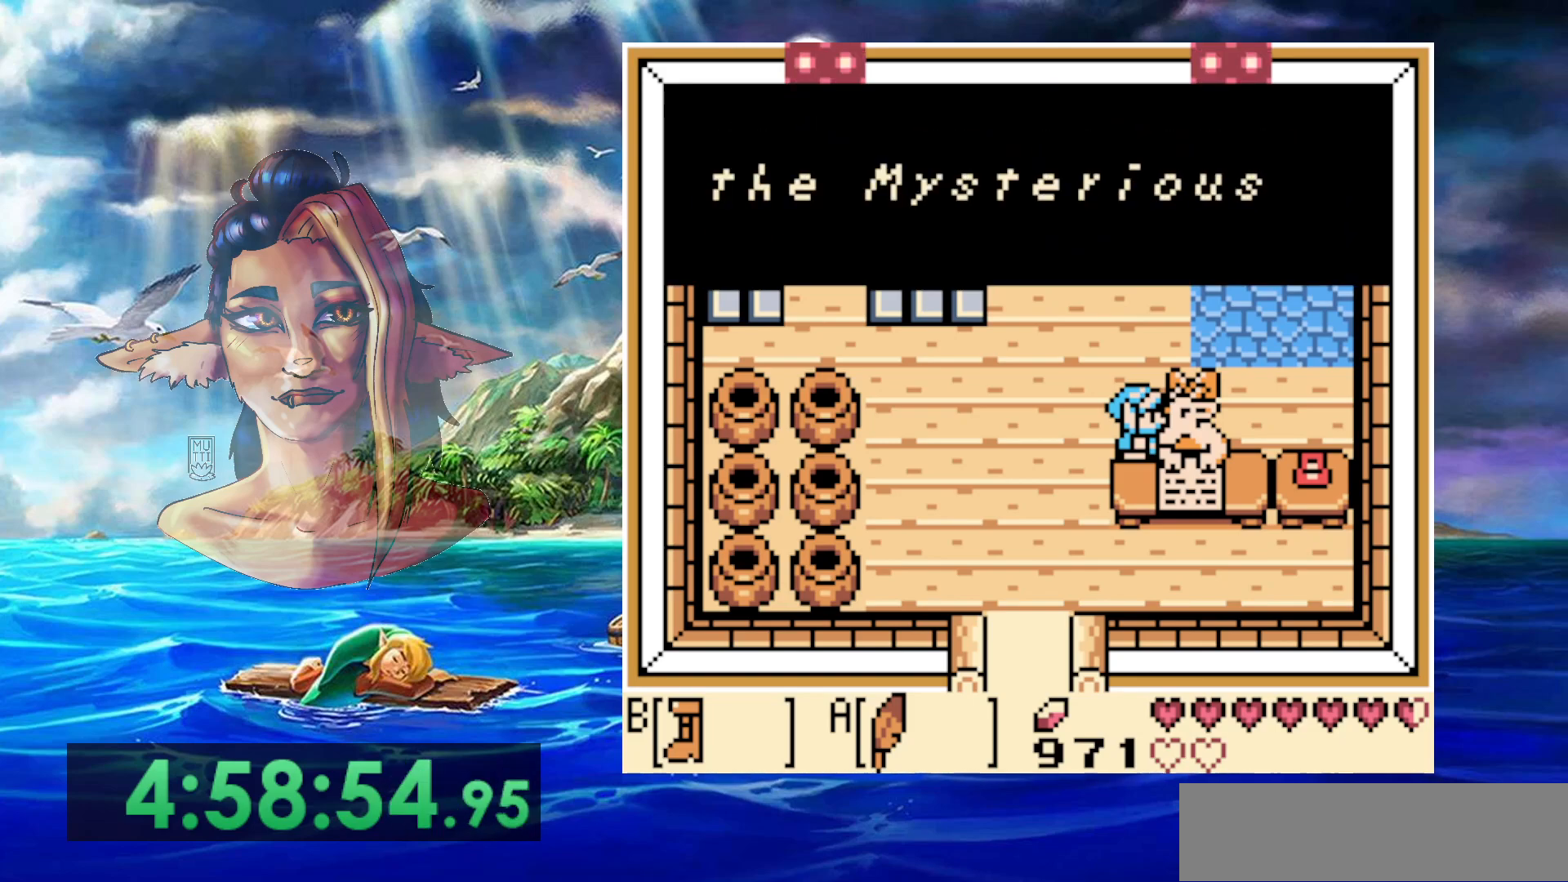
{"buttons": ["A"], "events": [[17, "A", "down"], [83, "A", "up"], [150, "A", "down"], [233, "A", "up"], [300, "A", "down"], [400, "A", "up"], [467, "A", "down"]]}
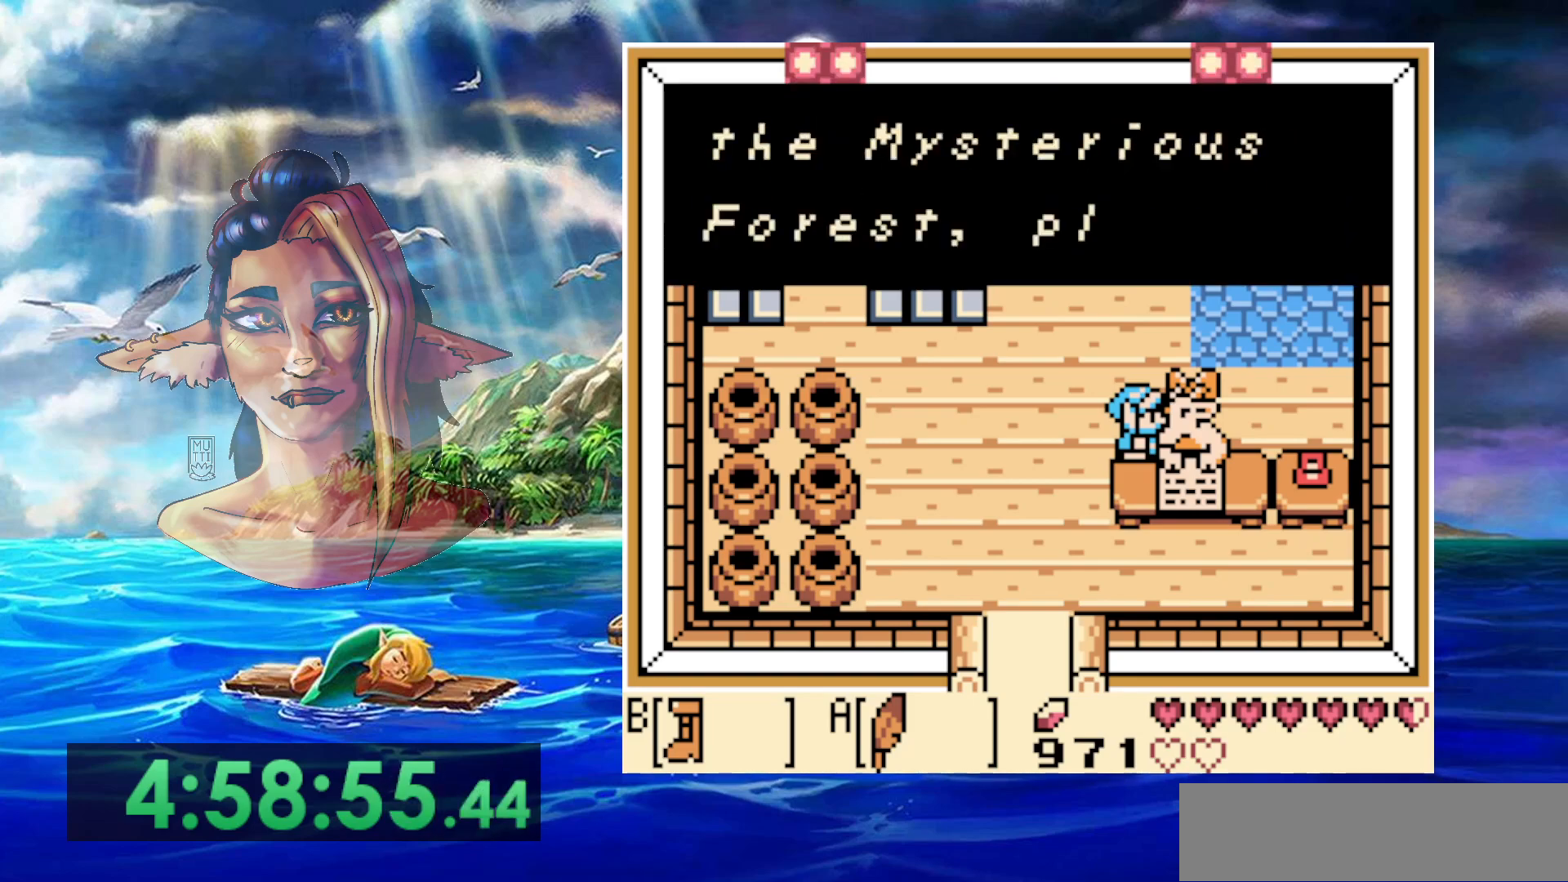
{"buttons": [], "events": [[50, "A", "up"], [117, "A", "down"], [200, "A", "up"], [267, "A", "down"], [333, "A", "up"], [417, "A", "down"], [500, "A", "up"]]}
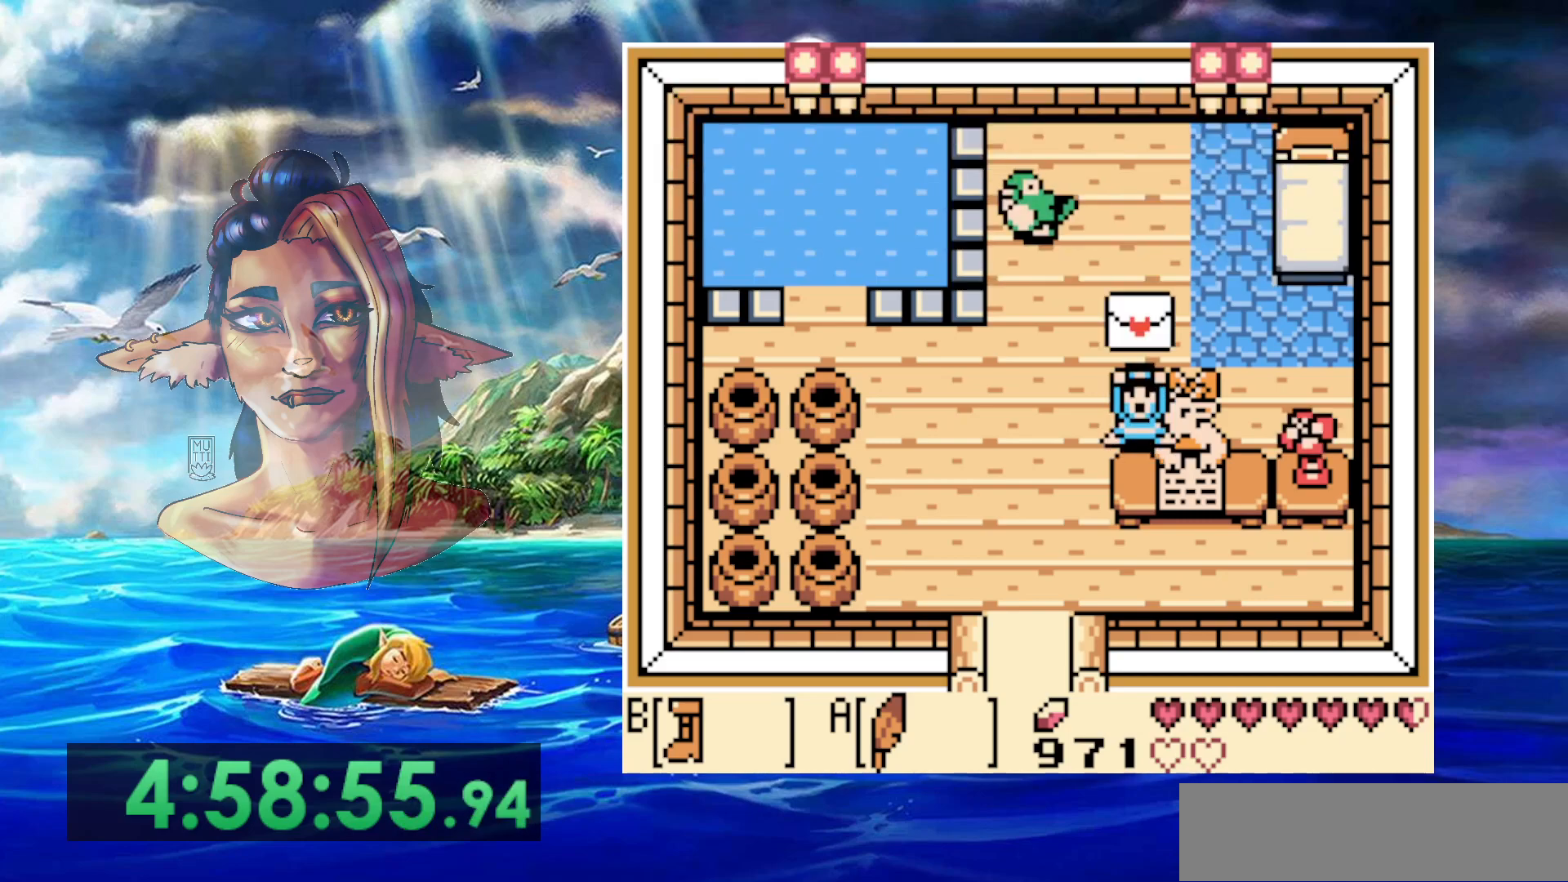
{"buttons": [], "events": []}
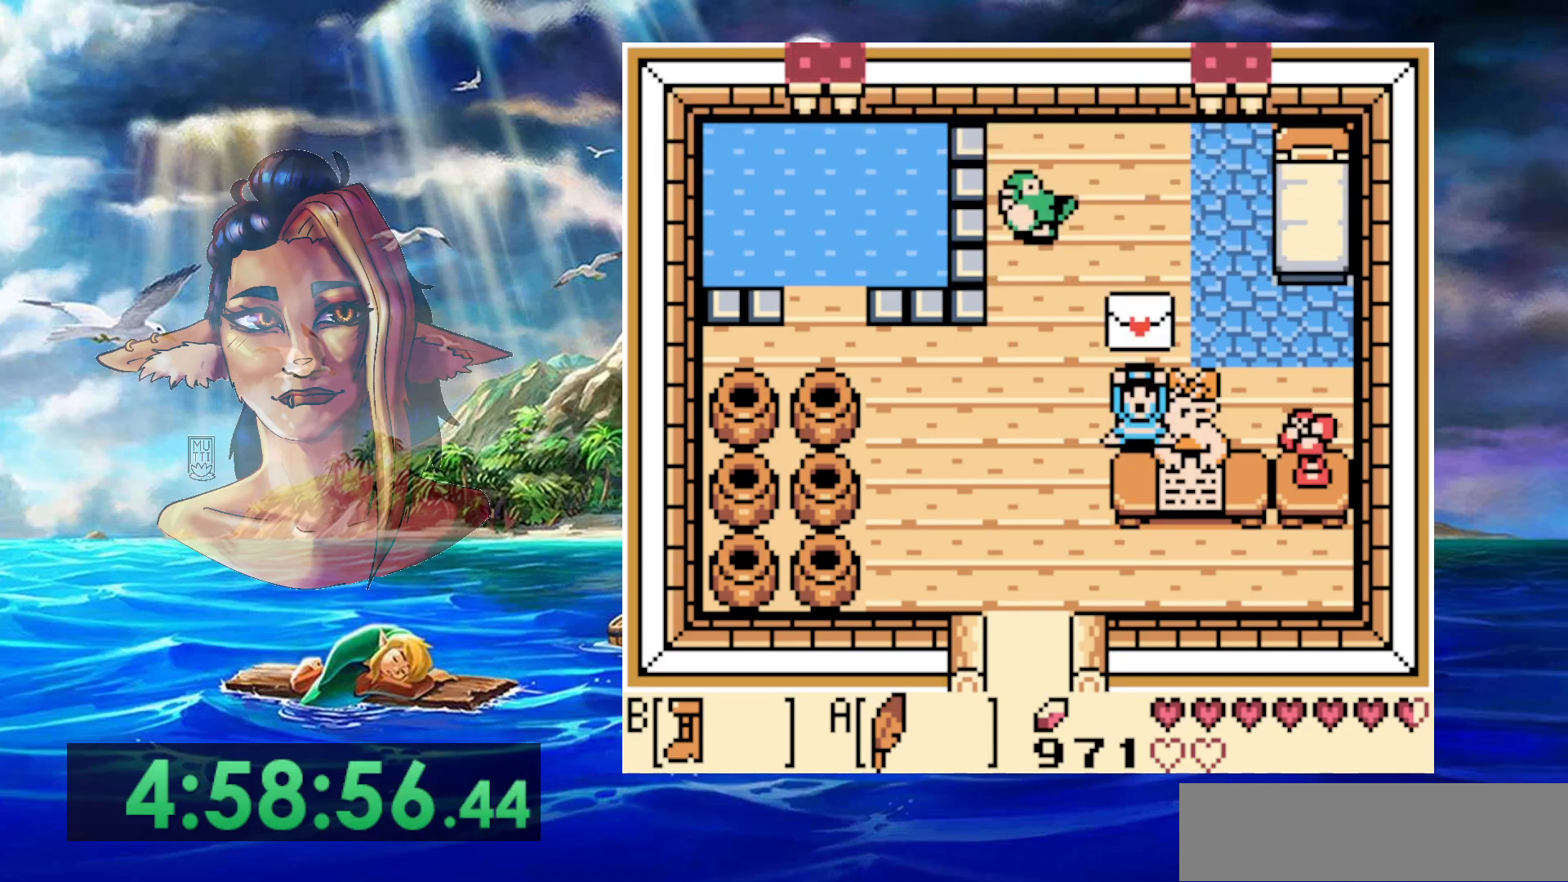
{"buttons": [], "events": []}
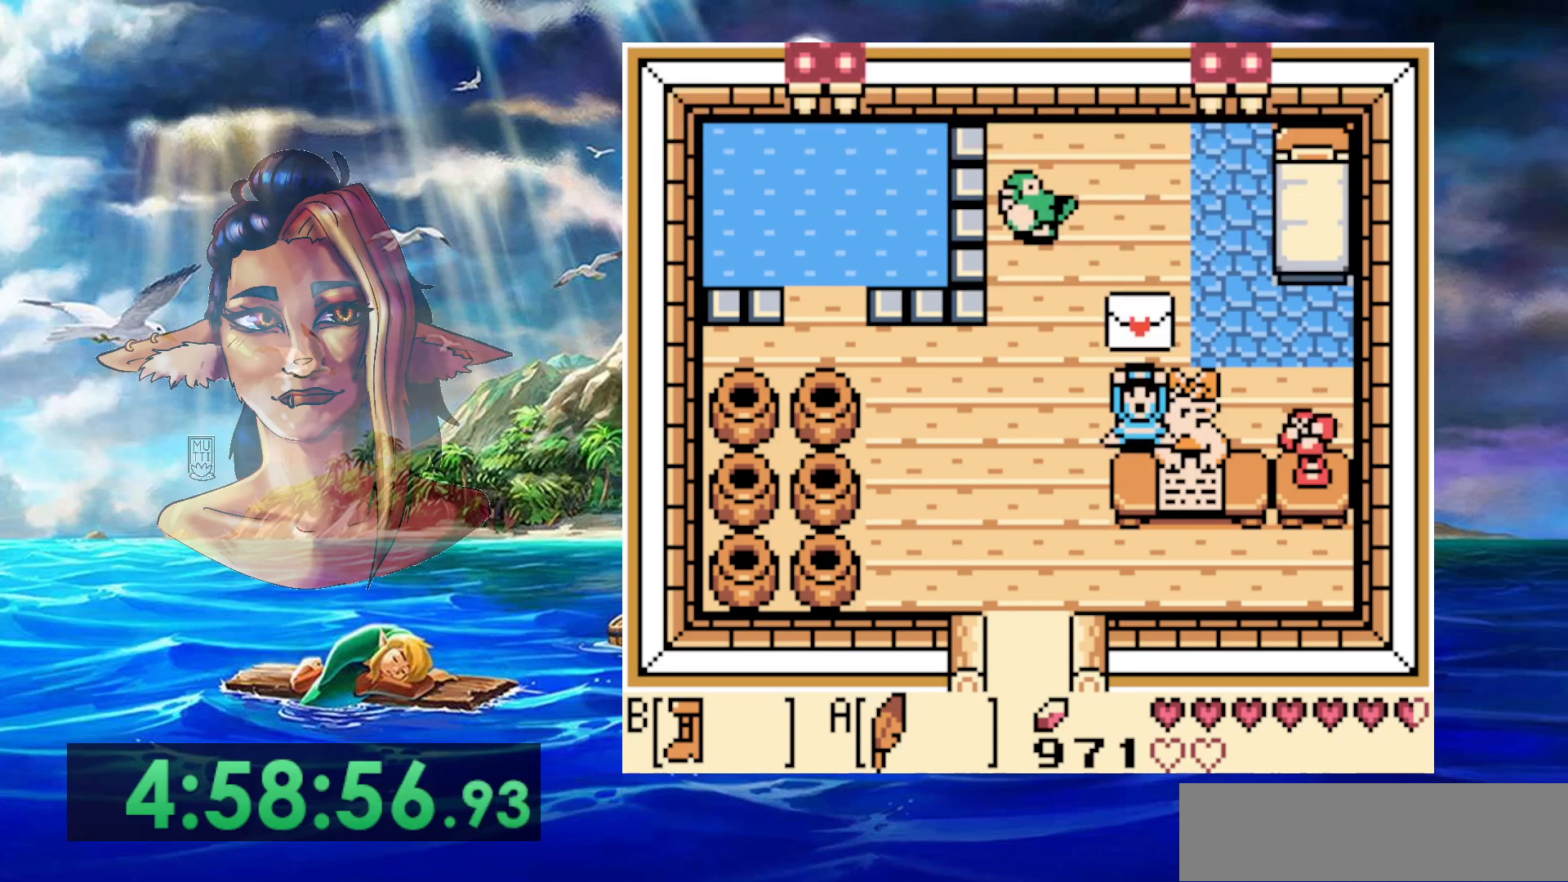
{"buttons": [], "events": []}
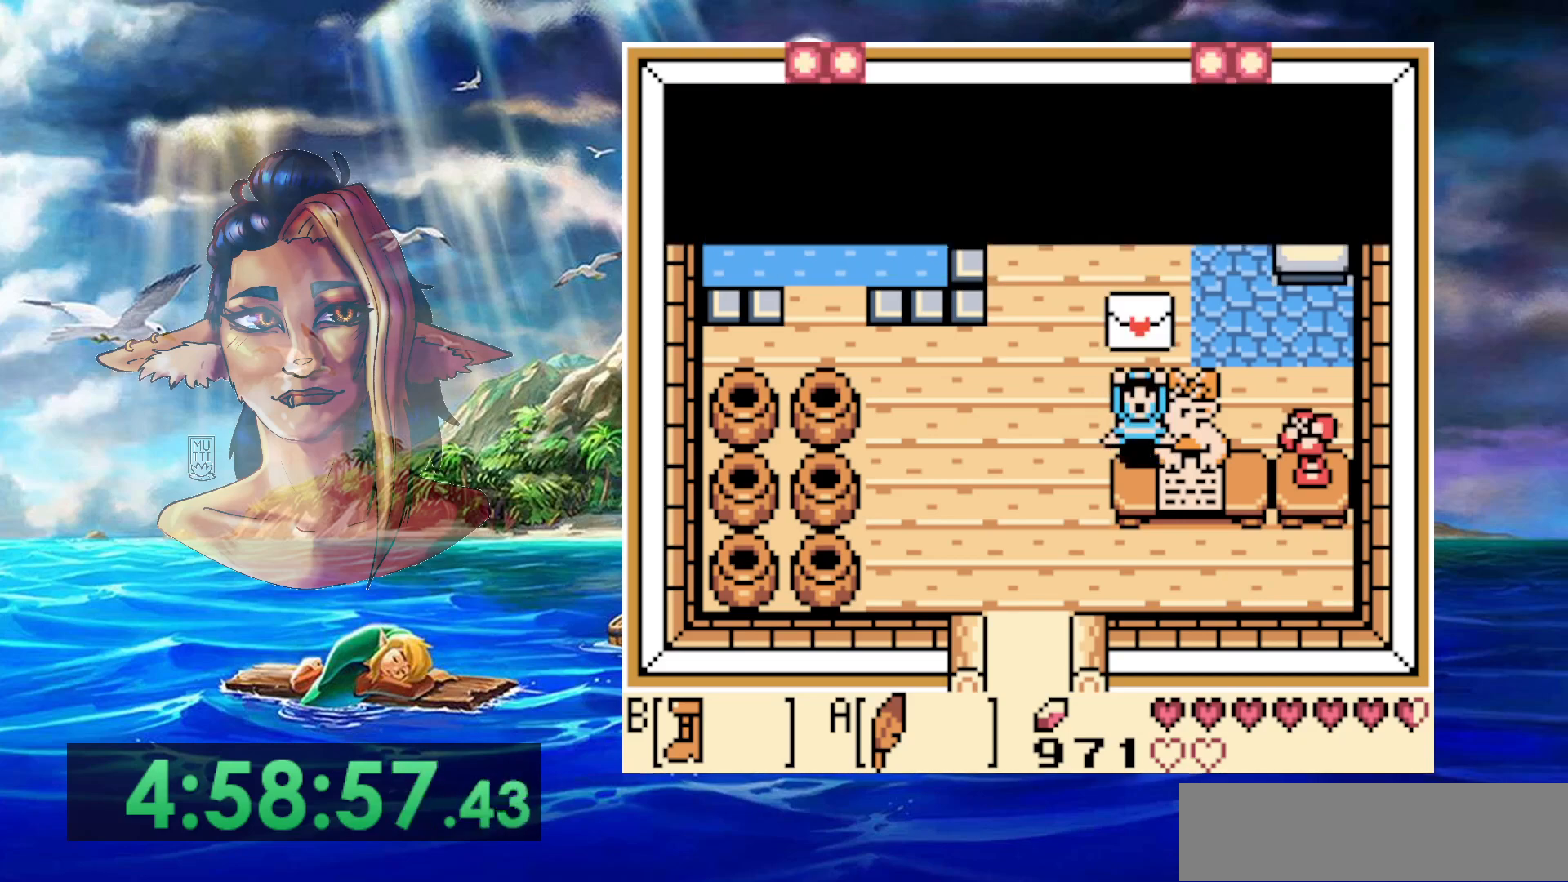
{"buttons": [], "events": []}